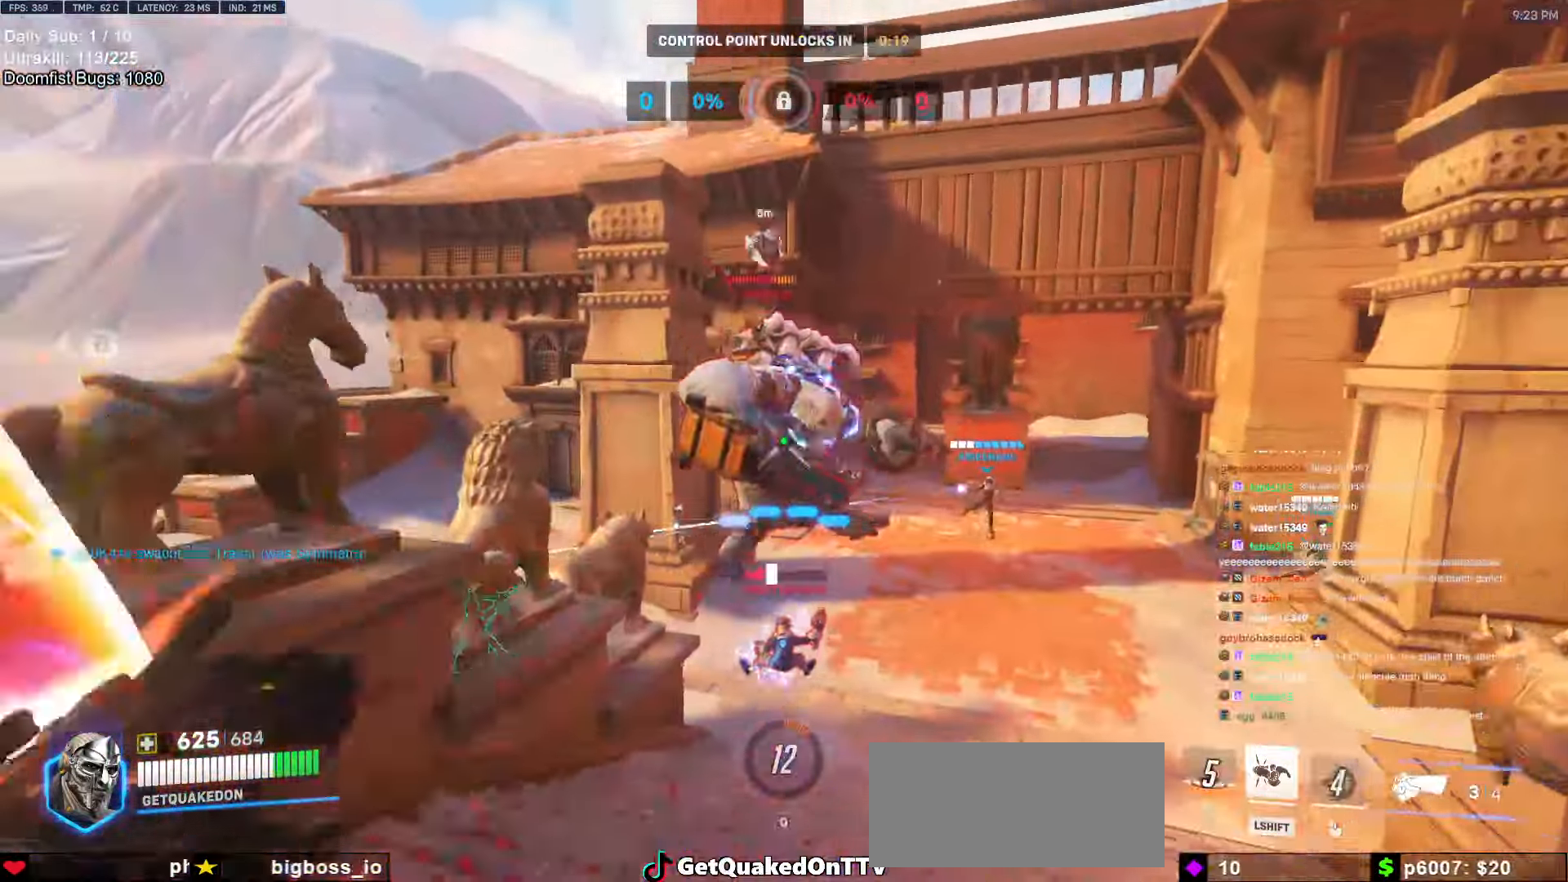
Gameplay with keyboard and mouse; each line is a JSON object with the keys and mouse buttons held at the frame after it. "events" lists presses ("down") and releases ("up") of "a", "ctrl", "d", "e", "f", "melee", "q", "r", "s", "shift", "space", "w", "mouse_left" and "mouse_right" between this image and that frame as [ms after this image, input, new state], when the widget could be followed in between. "mouse_left", "mouse_right" = the "left", "right" buttons of the "mouse" list. No other keys are recorded. Mouse movement is not recorded. Key names are as the overlay labels them; some are game actions (e.g. jump) rather than physical keys.
{"keys": ["w"], "mouse": [], "events": [[67, "mouse_left", "up"], [250, "mouse_left", "down"], [400, "mouse_left", "up"]]}
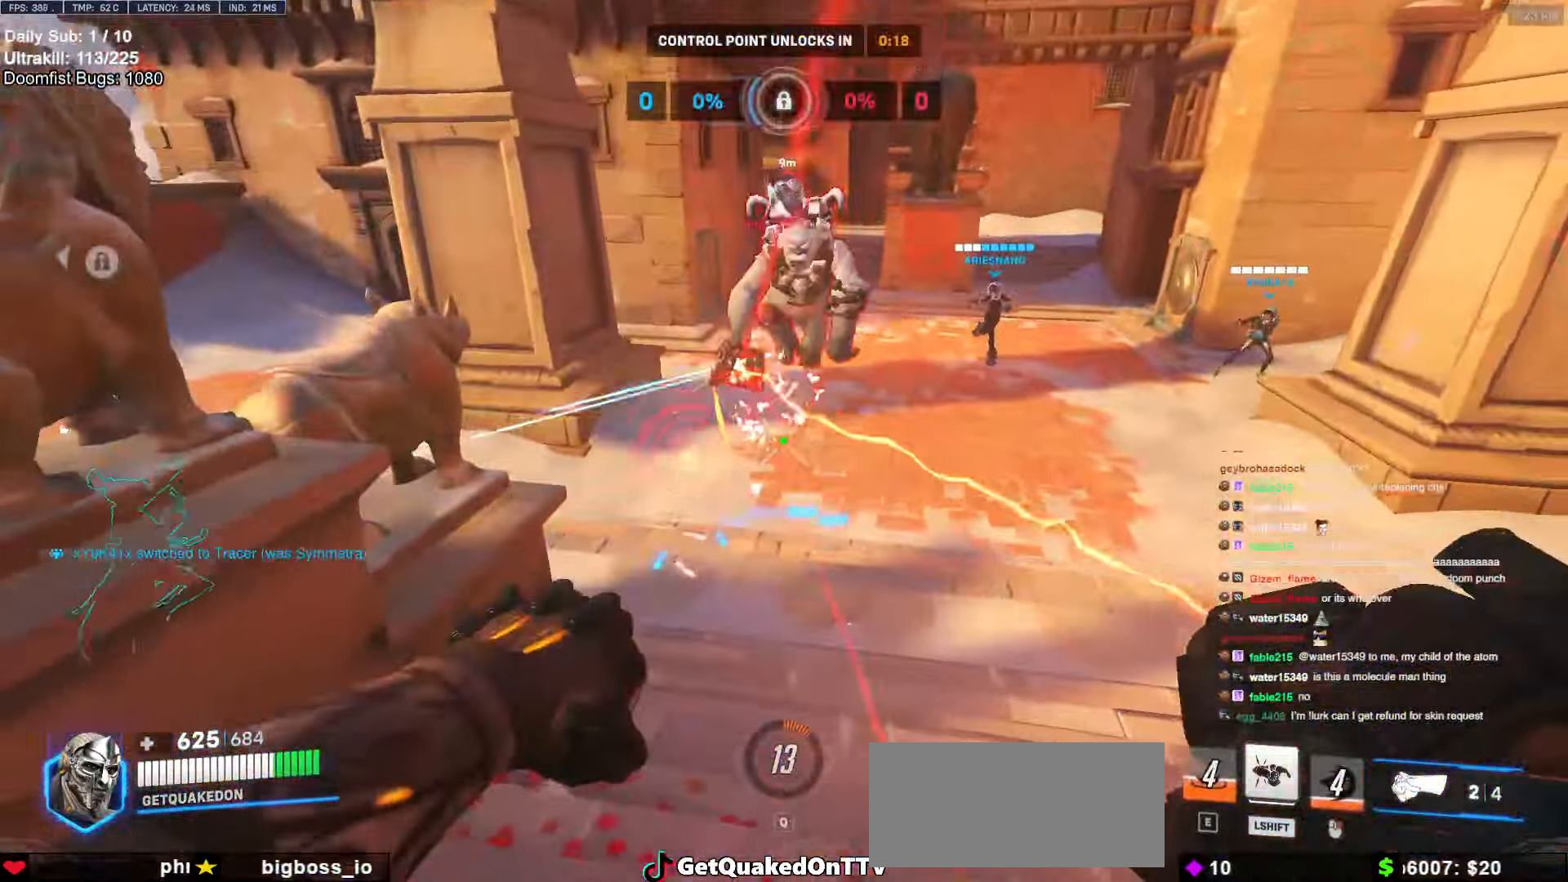
{"keys": ["w"], "mouse": [], "events": [[167, "mouse_left", "down"], [417, "mouse_left", "up"]]}
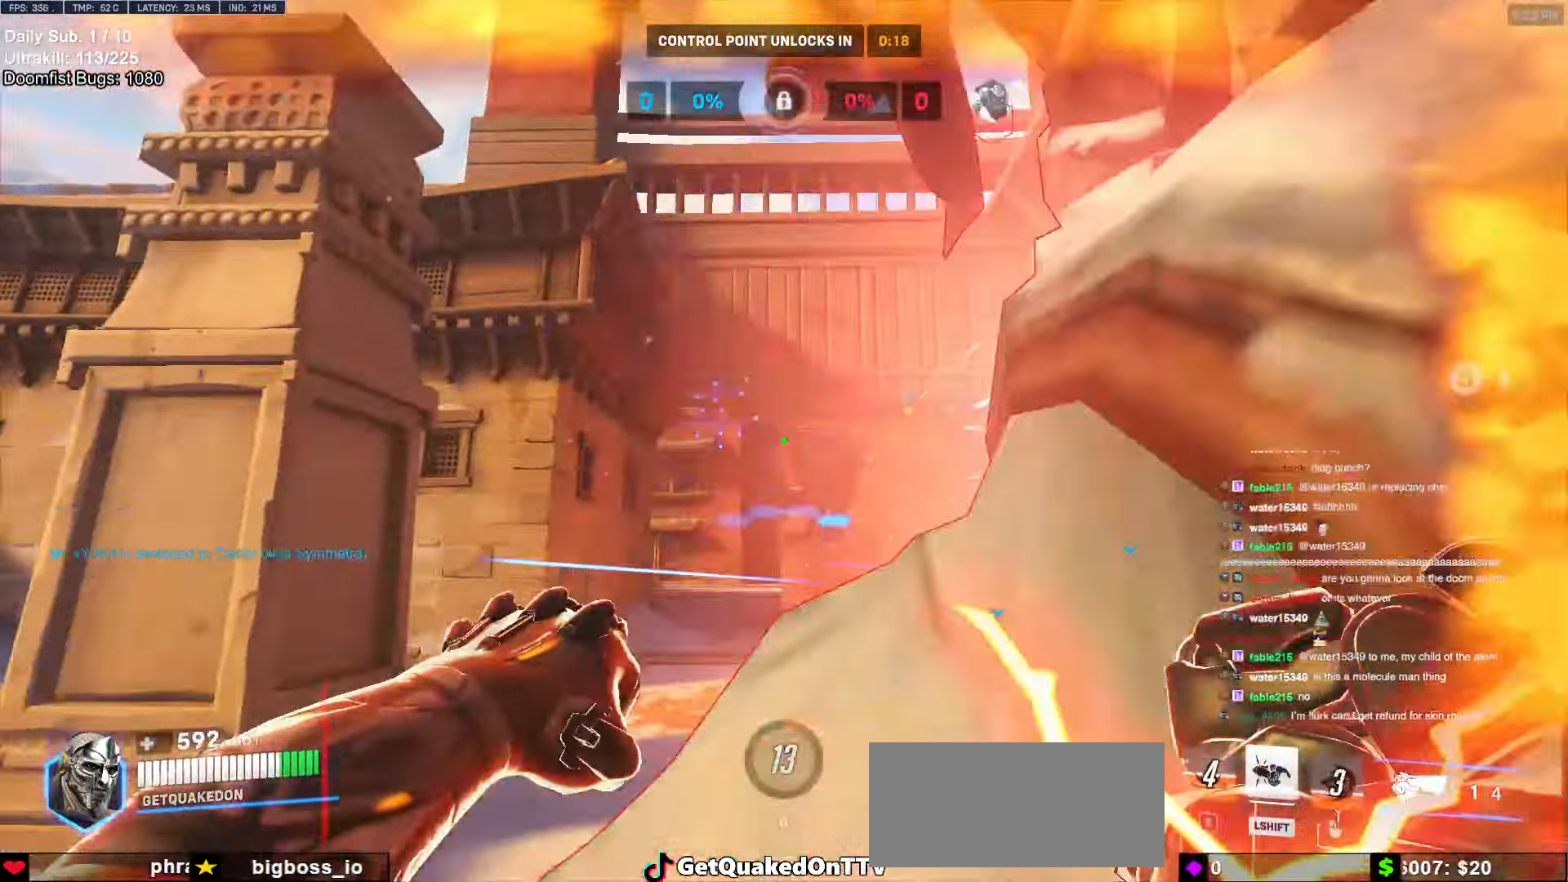
{"keys": ["w"], "mouse": [], "events": [[50, "mouse_left", "down"], [150, "melee", "down"], [234, "a", "down"], [234, "melee", "up"], [234, "mouse_left", "up"], [284, "w", "up"], [334, "a", "up"], [334, "d", "down"], [384, "d", "up"], [384, "w", "down"]]}
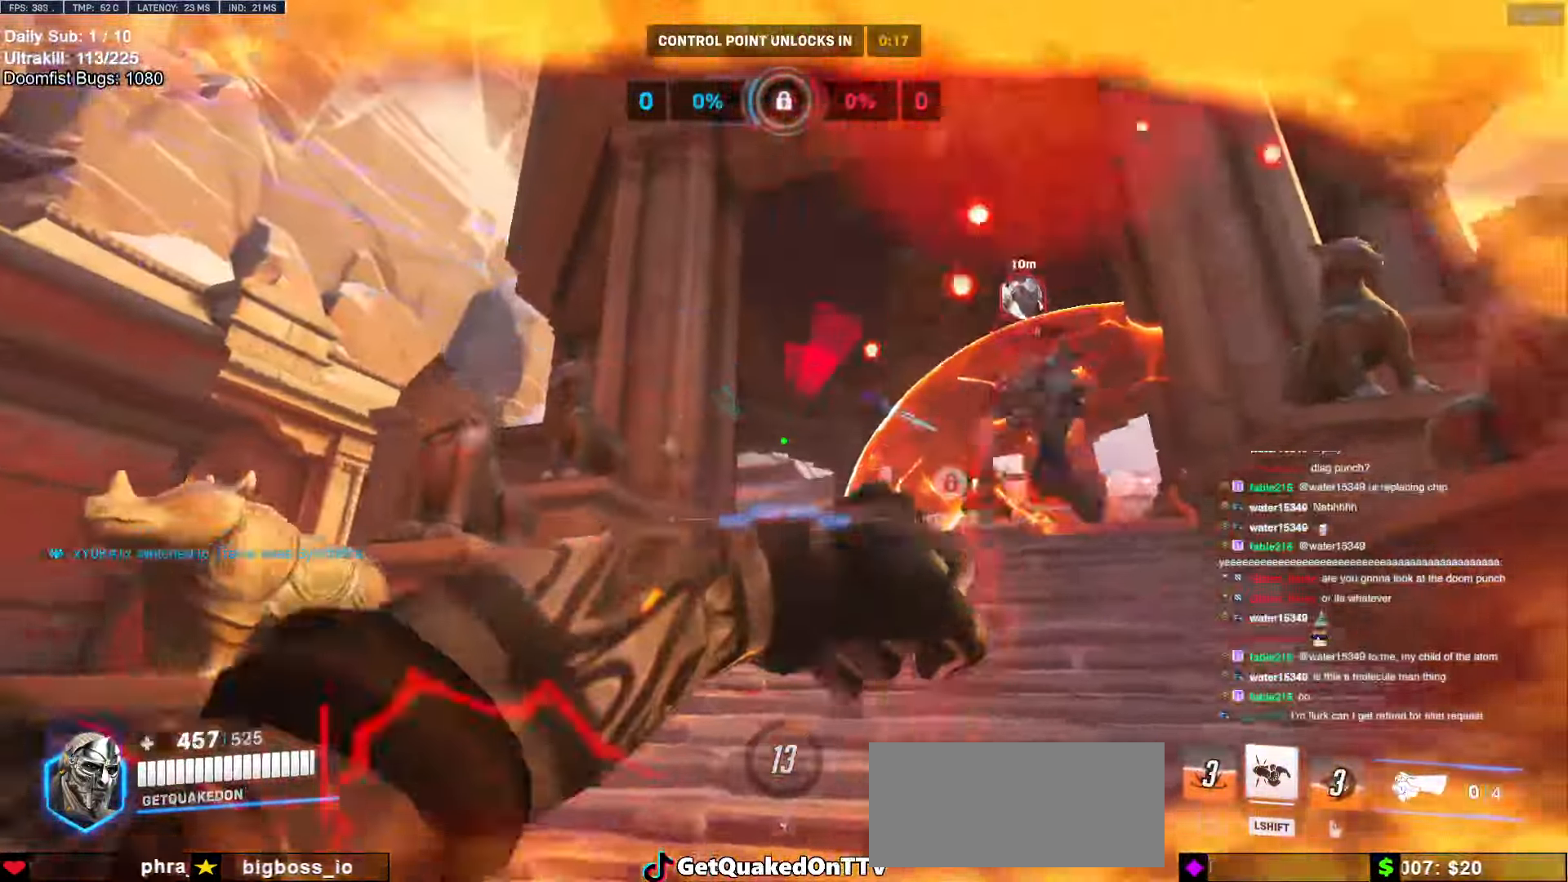
{"keys": ["a", "w"], "mouse": [], "events": [[67, "space", "down"], [200, "space", "up"], [250, "mouse_left", "down"], [300, "shift", "down"], [400, "mouse_left", "up"], [434, "shift", "up"], [484, "a", "down"]]}
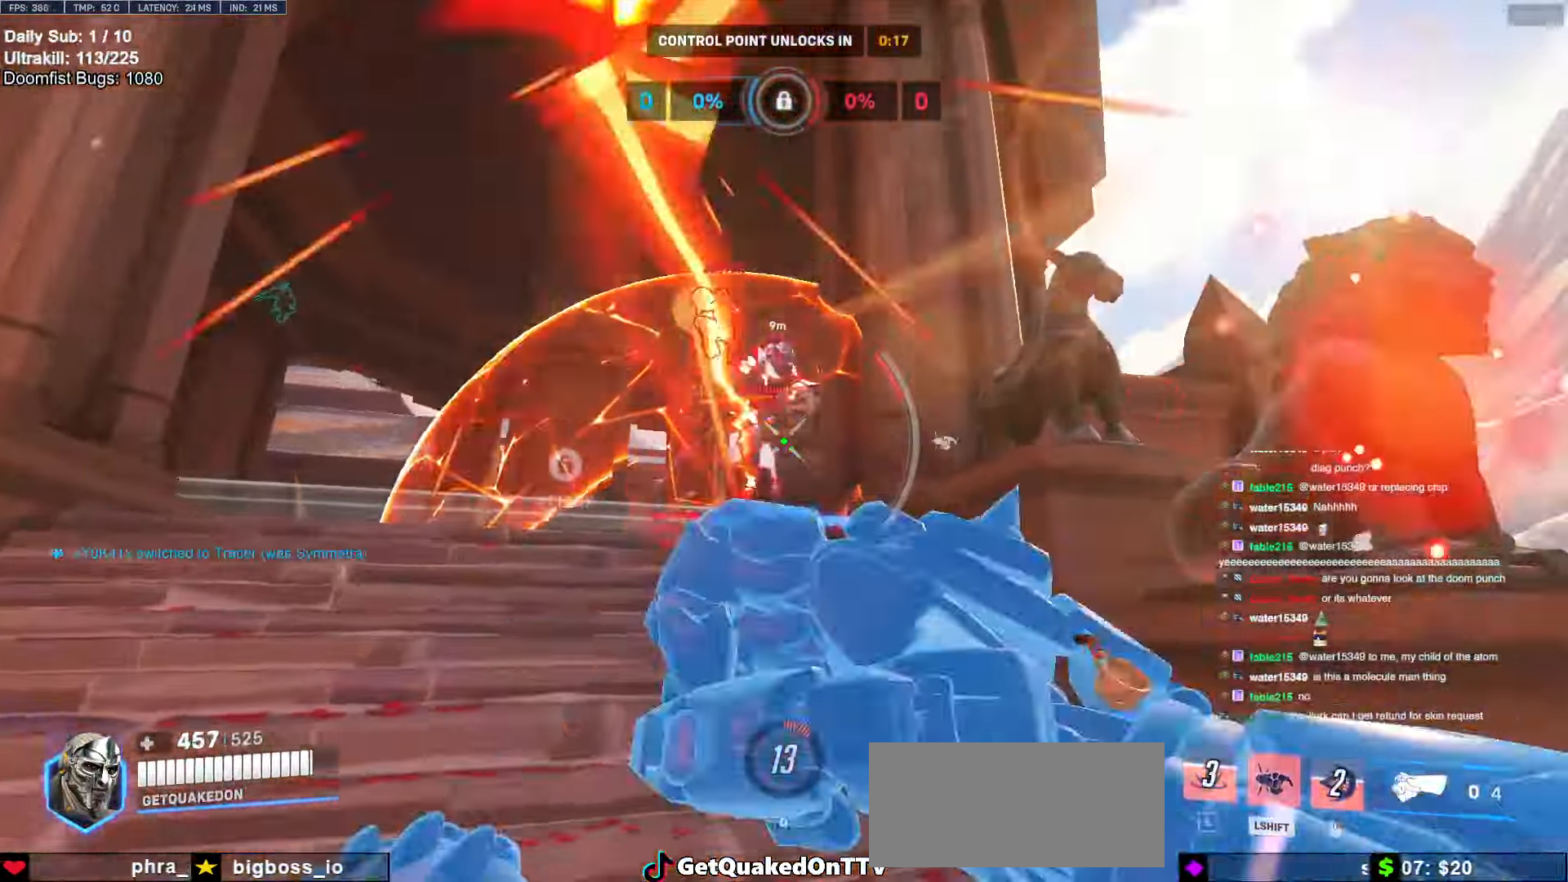
{"keys": ["a", "w"], "mouse": [], "events": []}
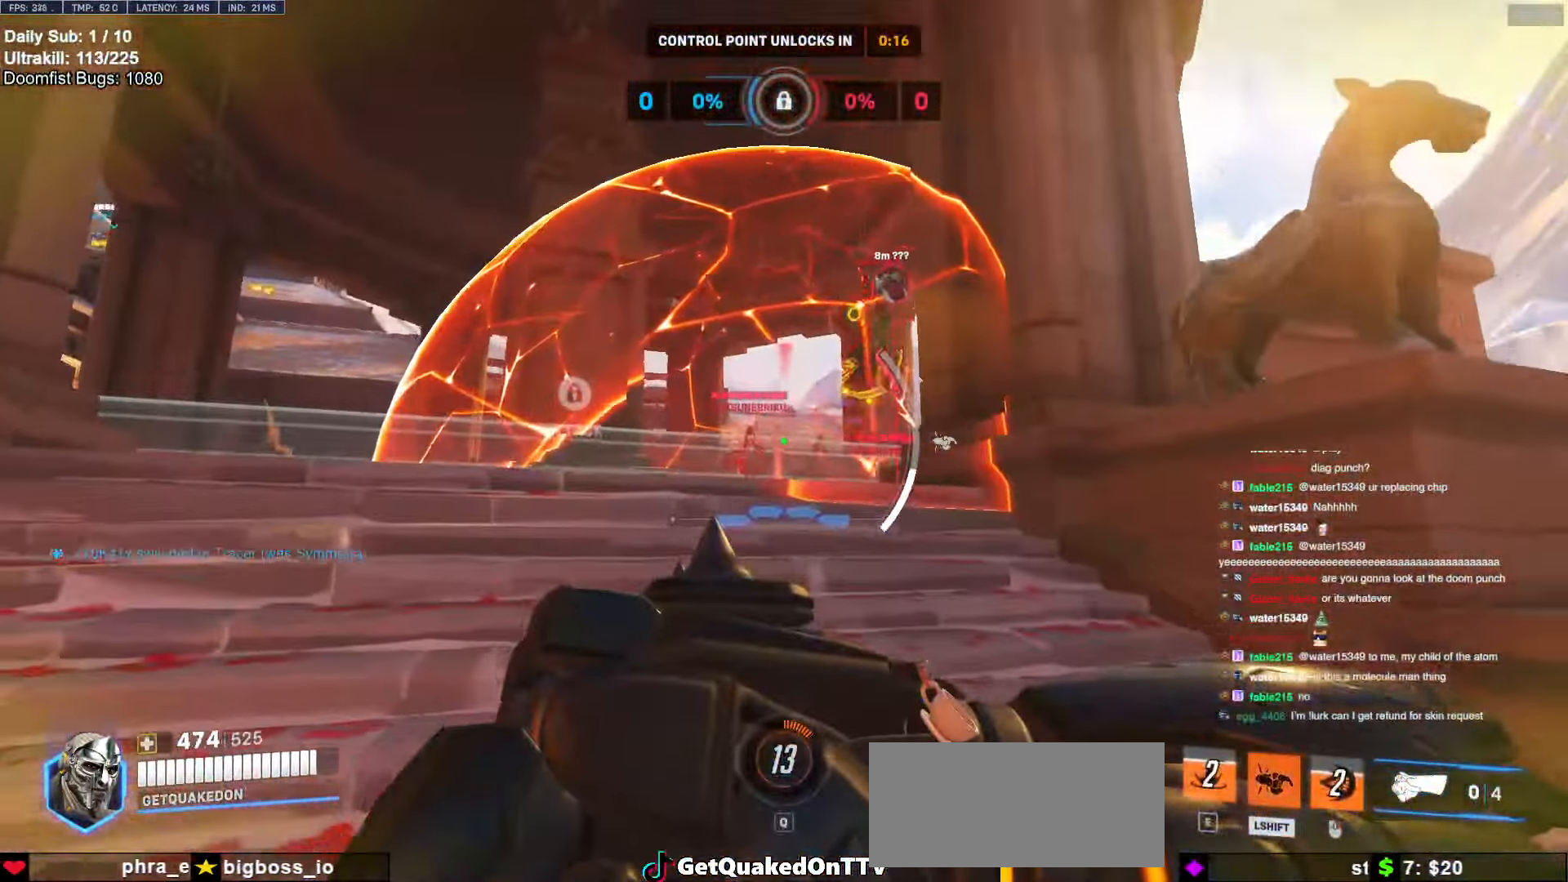
{"keys": ["a", "w"], "mouse": [], "events": [[284, "space", "down"], [417, "space", "up"]]}
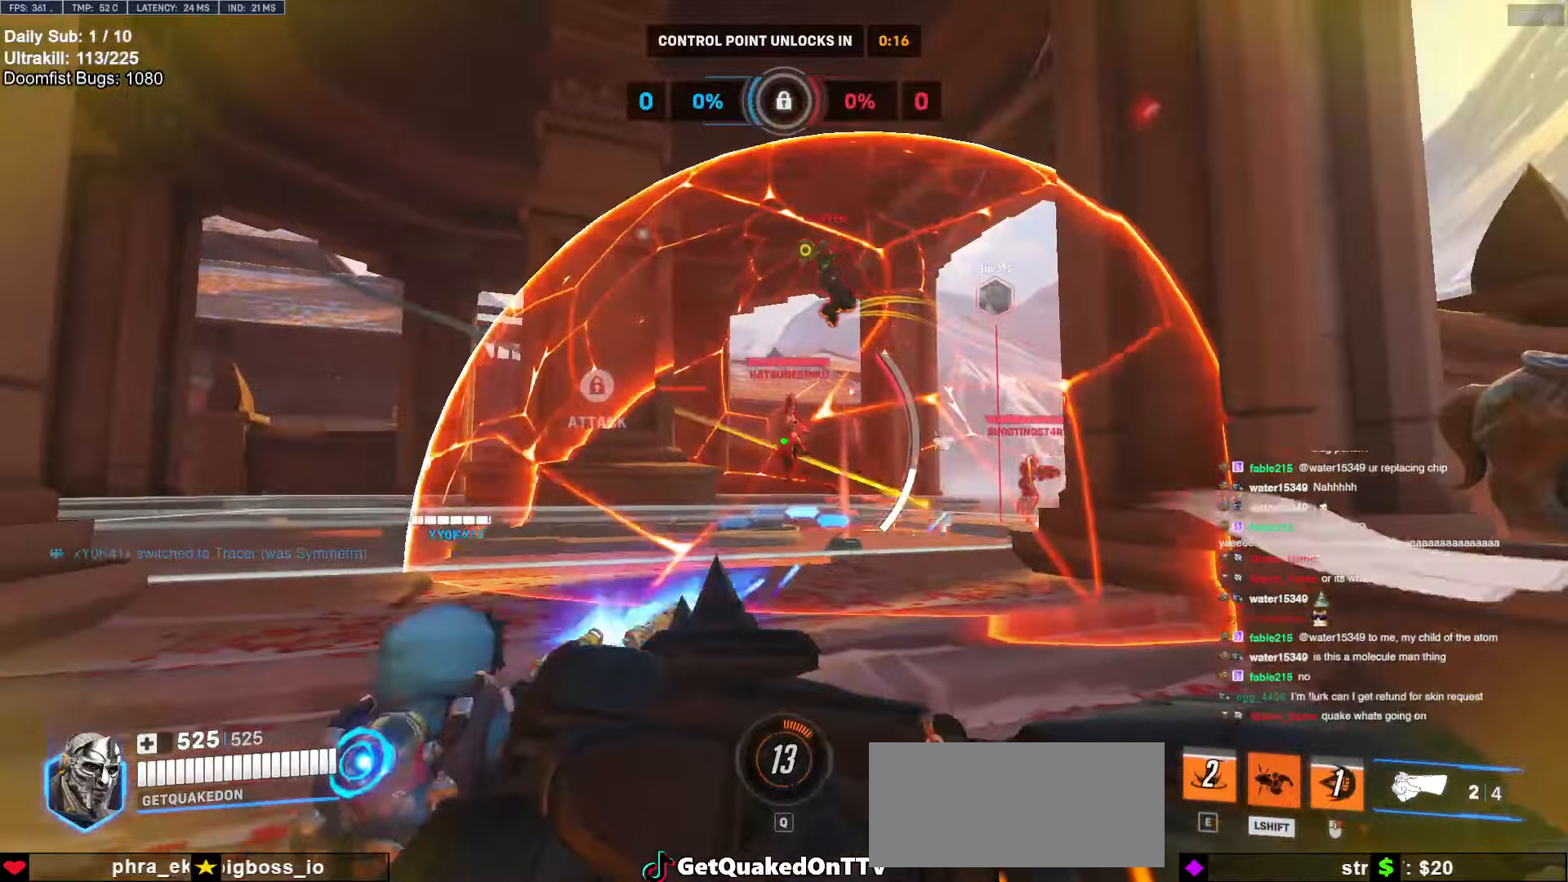
{"keys": ["d"], "mouse": ["left"], "events": [[17, "a", "up"], [117, "d", "down"], [117, "shift", "down"], [267, "mouse_left", "down"], [317, "a", "down"], [317, "d", "up"], [317, "shift", "up"], [350, "a", "up"], [350, "d", "down"], [400, "w", "up"]]}
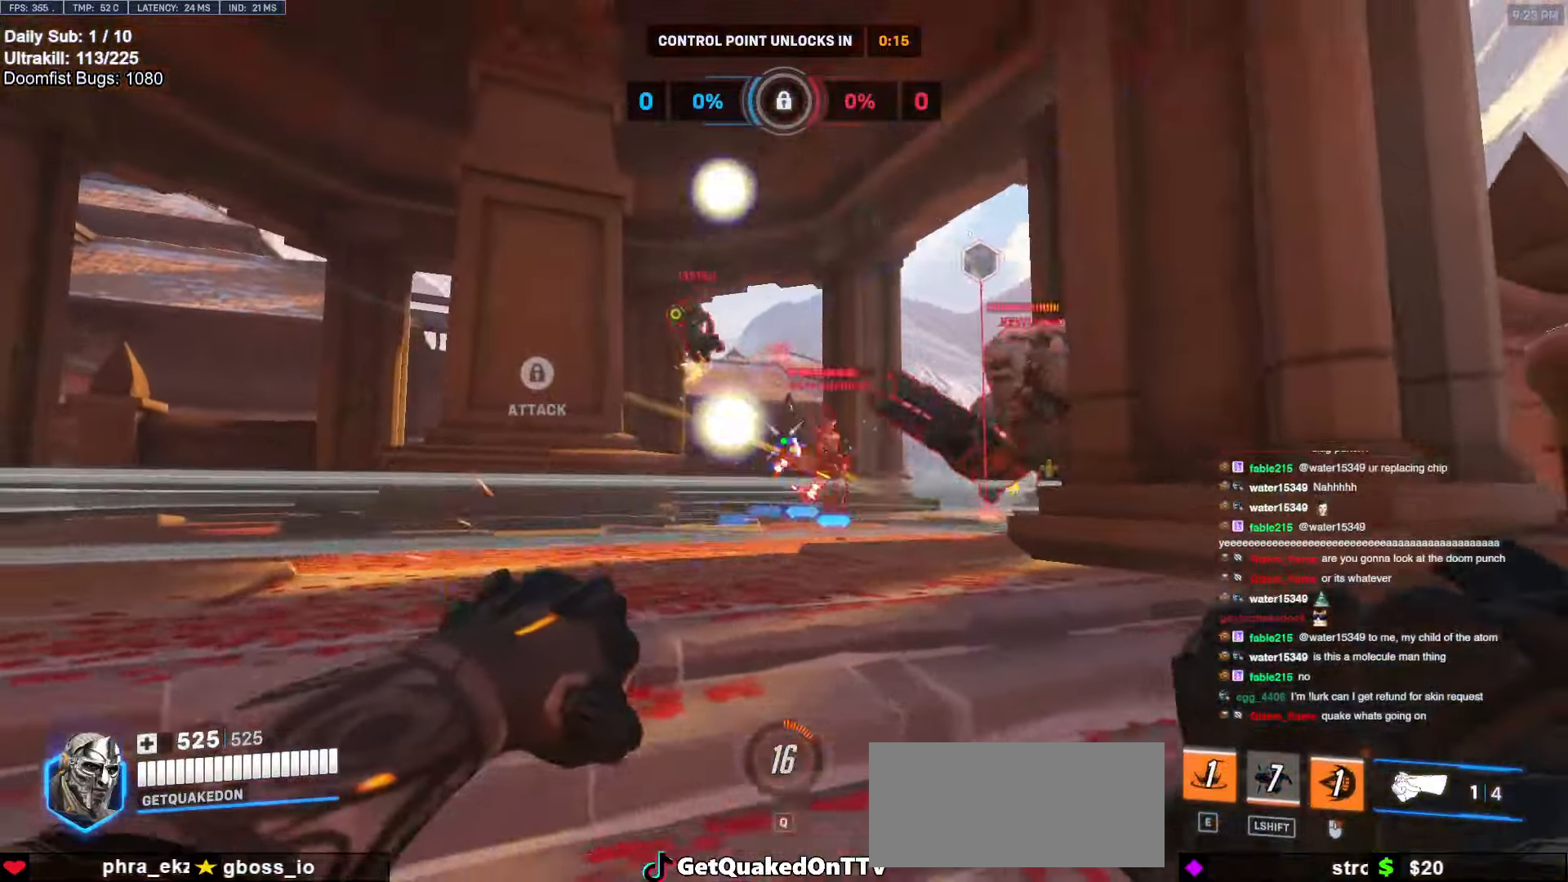
{"keys": ["a"], "mouse": [], "events": [[134, "s", "down"], [367, "a", "down"], [367, "d", "up"], [467, "s", "up"], [500, "mouse_left", "up"]]}
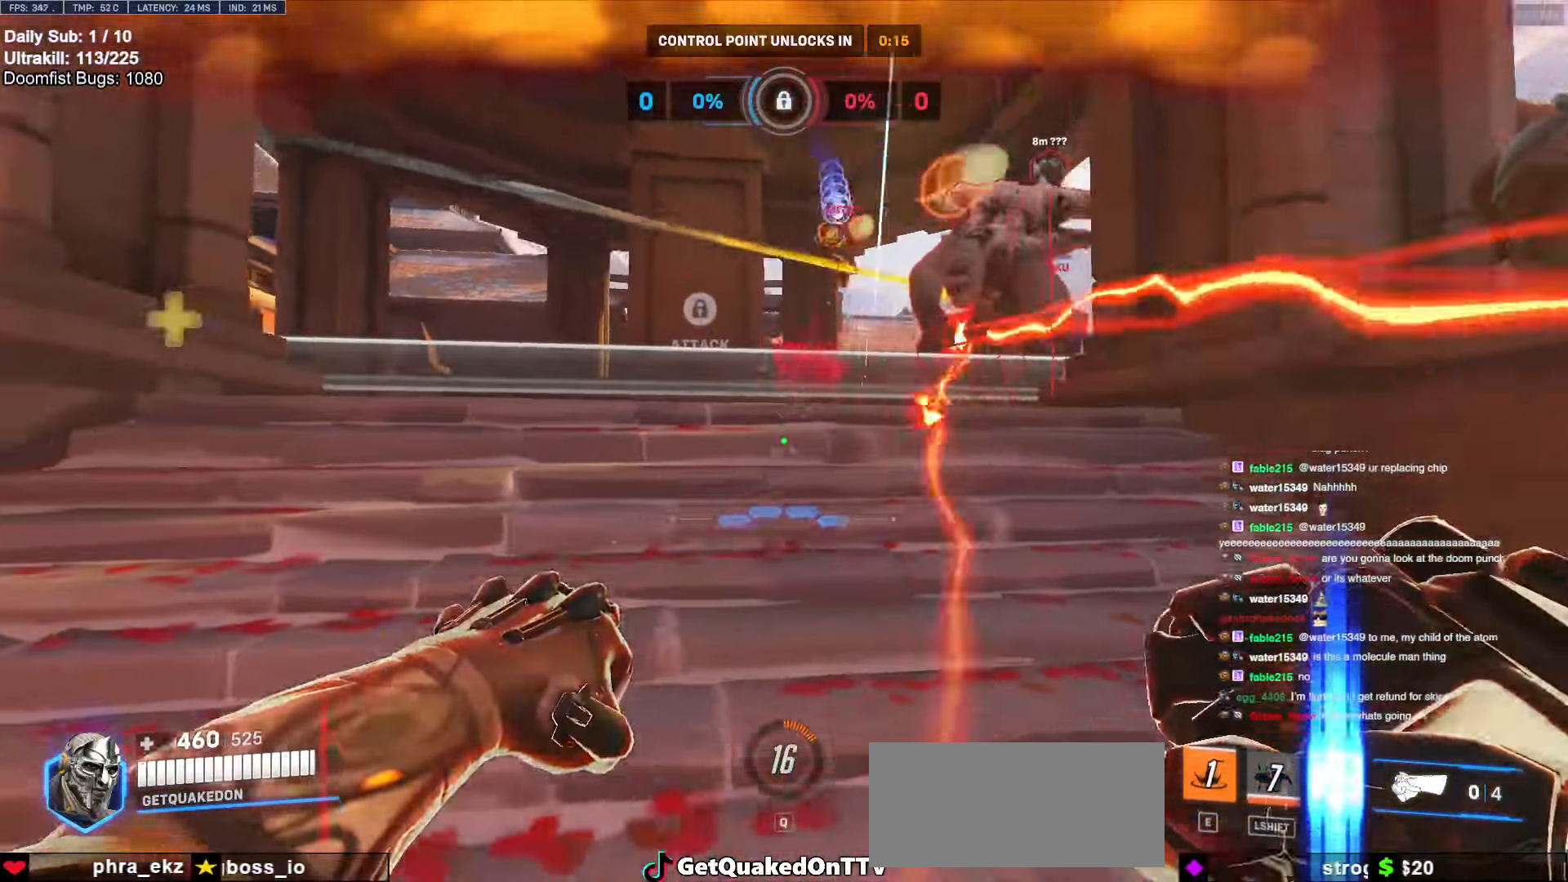
{"keys": ["d", "s"], "mouse": [], "events": [[50, "a", "up"], [100, "a", "down"], [100, "w", "down"], [150, "e", "down"], [150, "w", "up"], [200, "a", "up"], [200, "e", "up"], [234, "s", "down"], [284, "d", "down"], [434, "s", "up"], [484, "s", "down"]]}
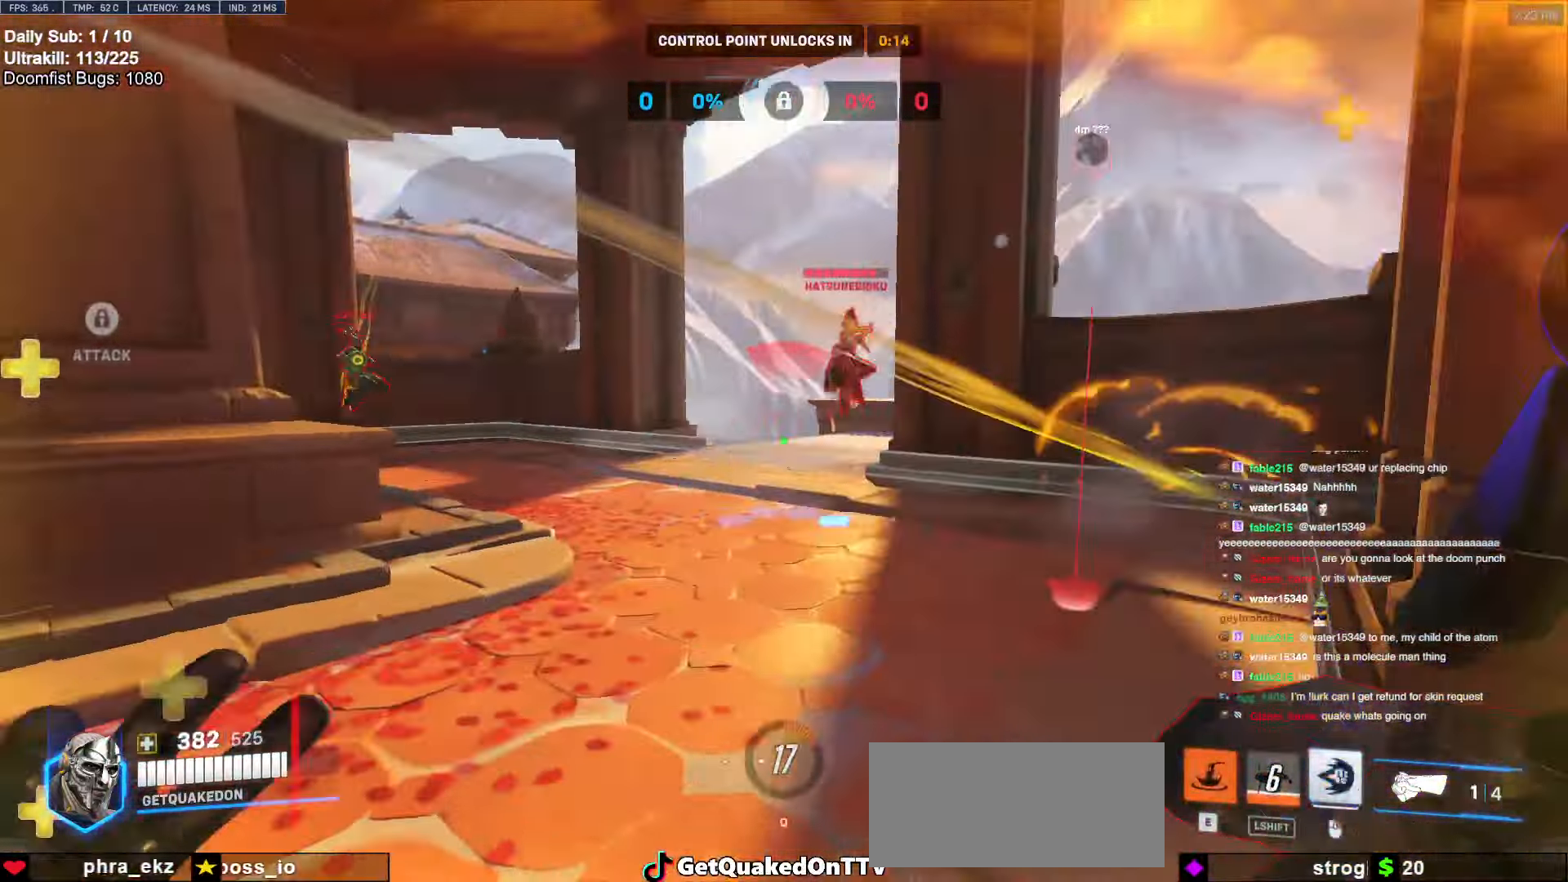
{"keys": ["d", "s"], "mouse": [], "events": [[300, "space", "down"], [350, "mouse_left", "down"], [450, "space", "up"], [500, "mouse_left", "up"]]}
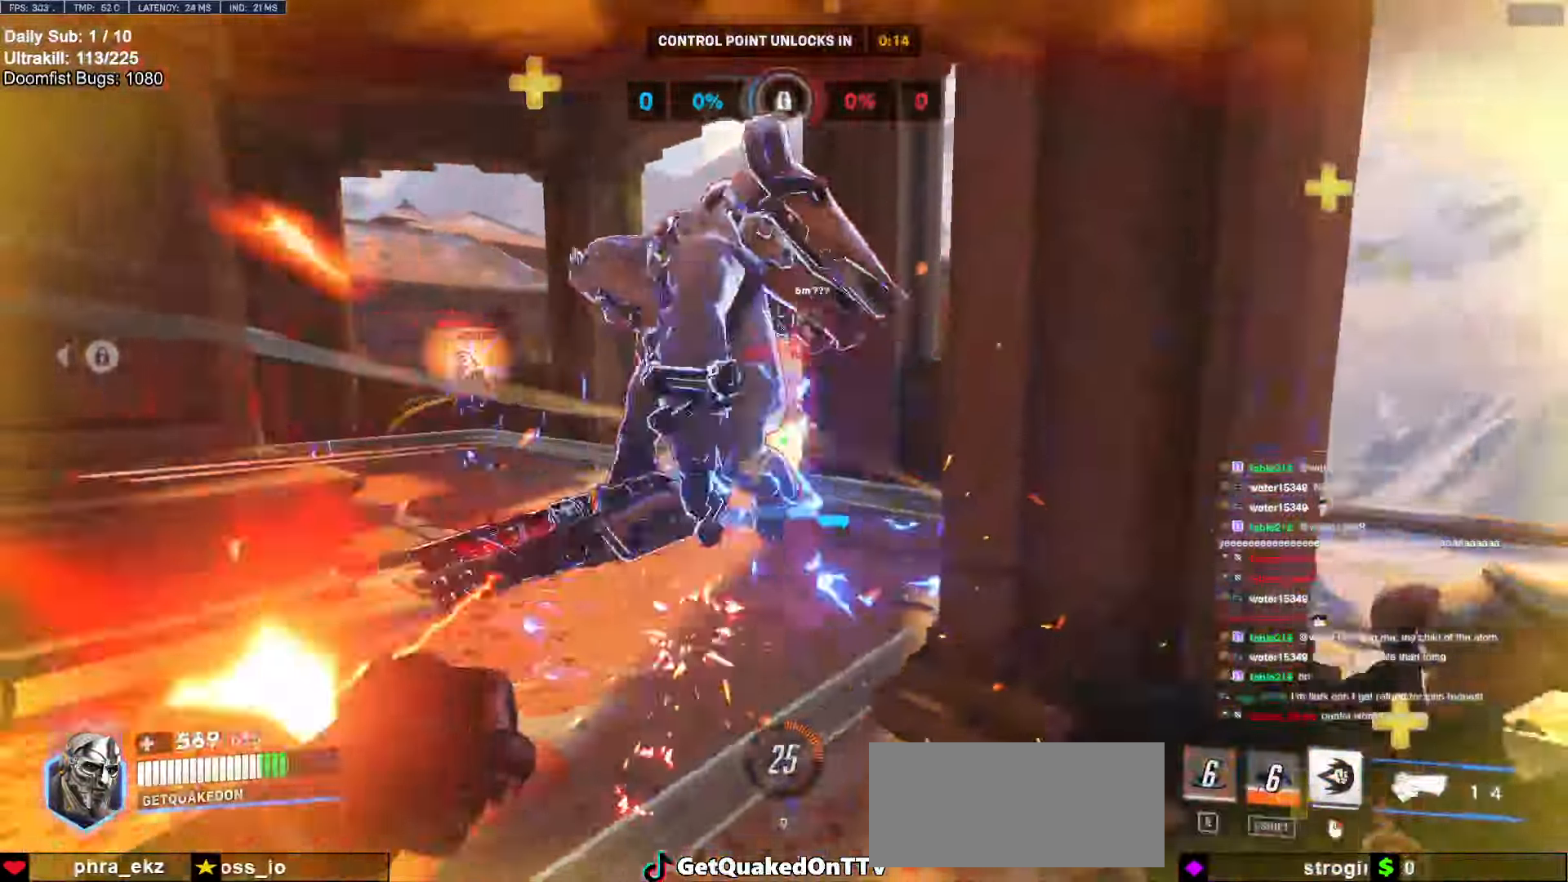
{"keys": ["s"], "mouse": [], "events": [[184, "d", "up"], [184, "mouse_left", "down"], [234, "mouse_right", "down"], [284, "a", "down"], [317, "mouse_left", "up"], [417, "a", "up"], [417, "mouse_right", "up"], [450, "s", "up"], [500, "s", "down"]]}
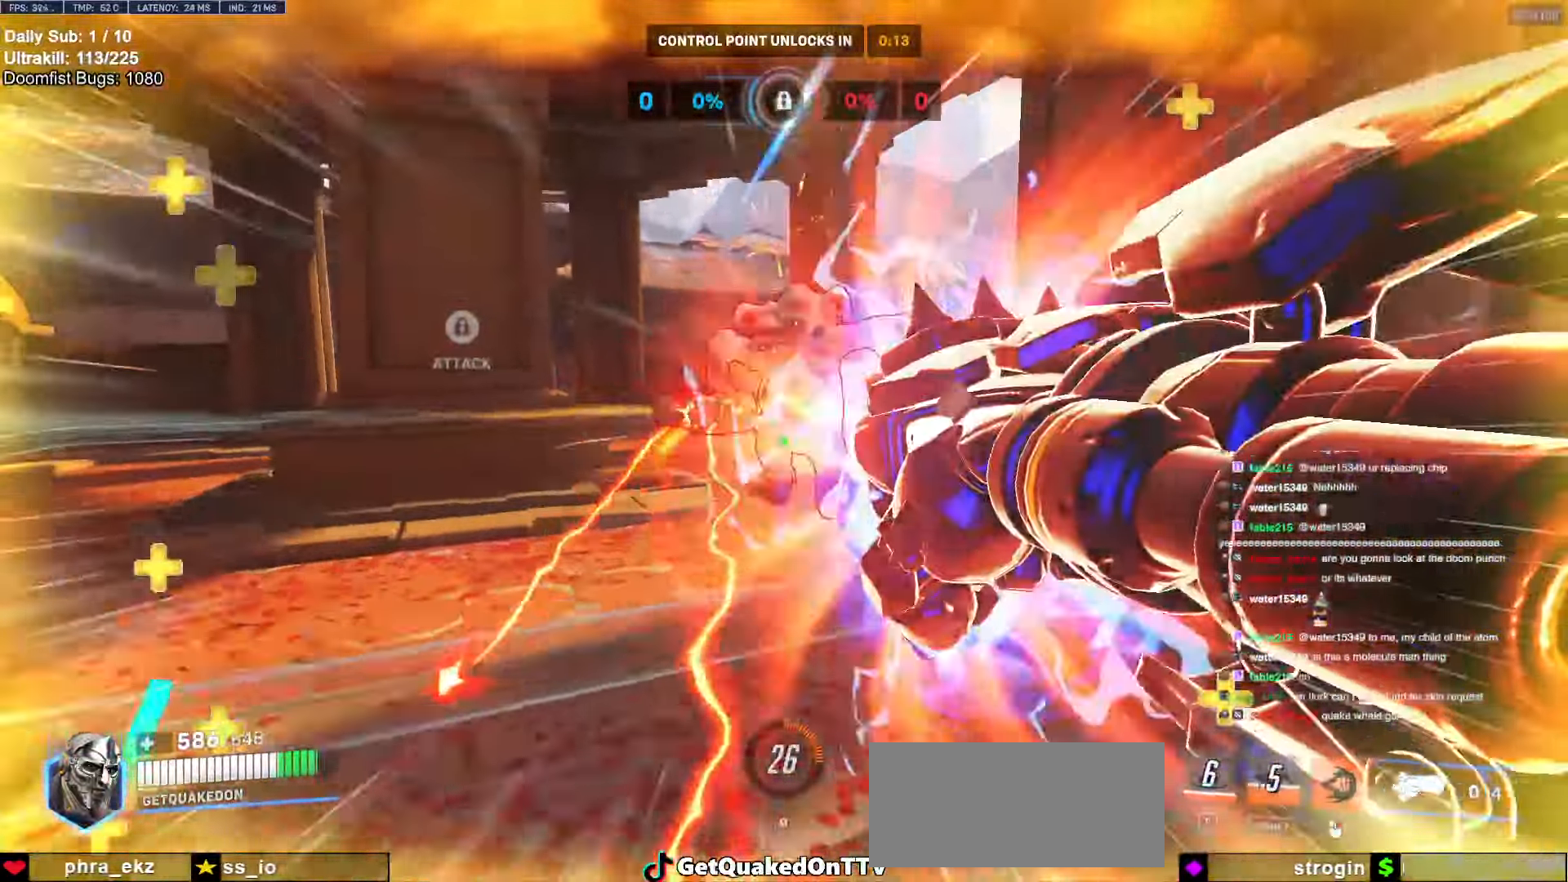
{"keys": ["s"], "mouse": ["left"], "events": [[150, "d", "down"], [334, "d", "up"], [384, "mouse_left", "down"]]}
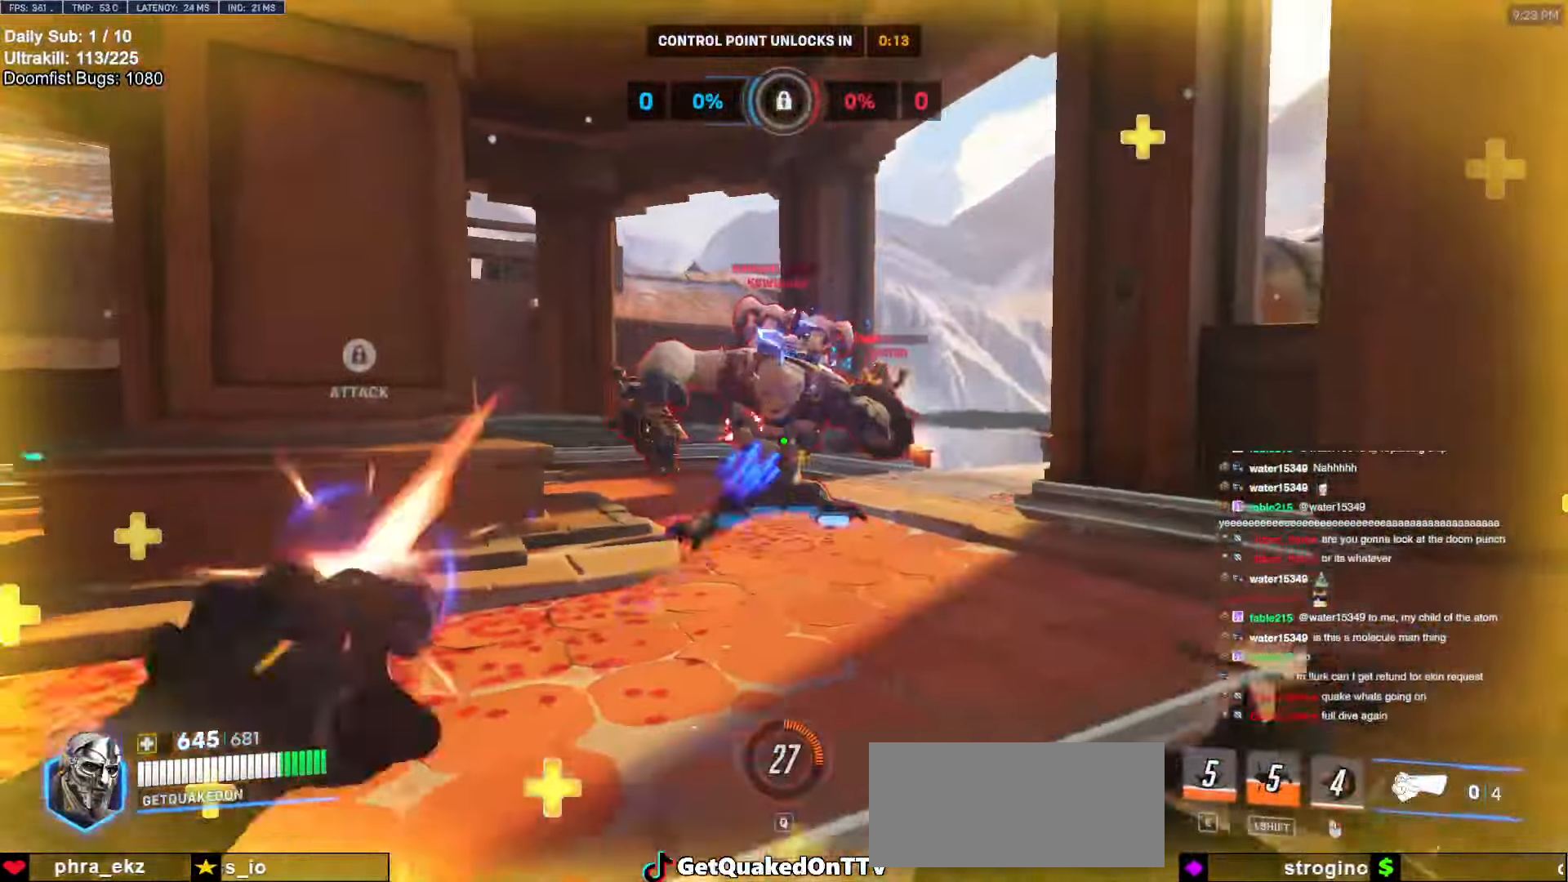
{"keys": ["w"], "mouse": [], "events": [[17, "a", "down"], [67, "mouse_left", "up"], [117, "s", "up"], [250, "w", "down"], [484, "a", "up"]]}
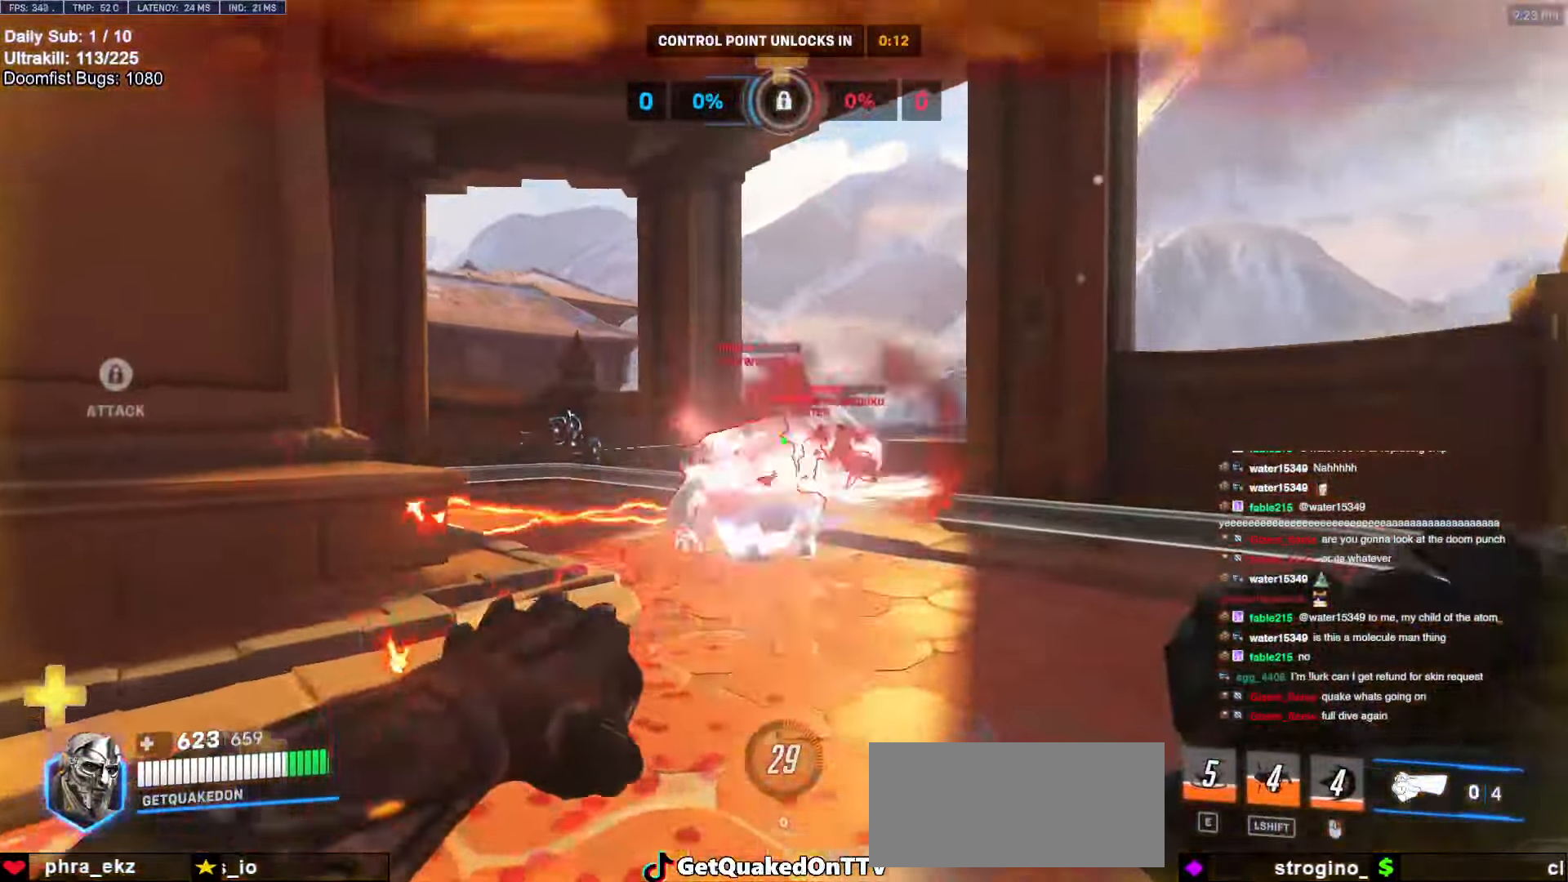
{"keys": ["a"], "mouse": [], "events": [[167, "a", "down"], [267, "mouse_left", "down"], [367, "mouse_left", "up"], [367, "w", "up"]]}
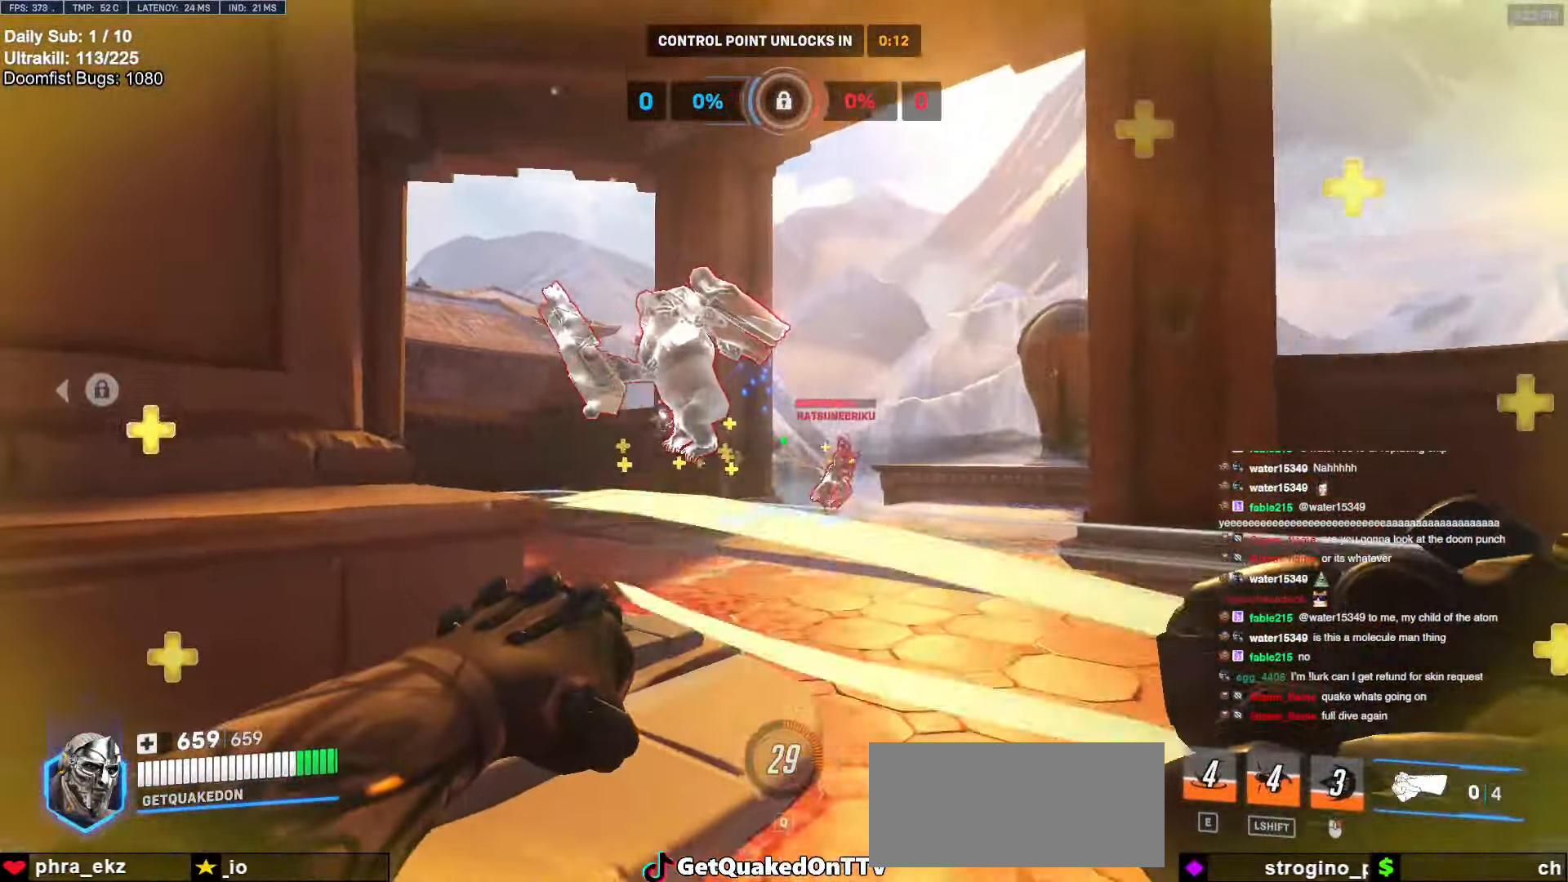
{"keys": ["a"], "mouse": ["left"], "events": [[50, "w", "down"], [184, "a", "up"], [184, "d", "down"], [434, "a", "down"], [434, "d", "up"], [467, "mouse_left", "down"], [467, "w", "up"]]}
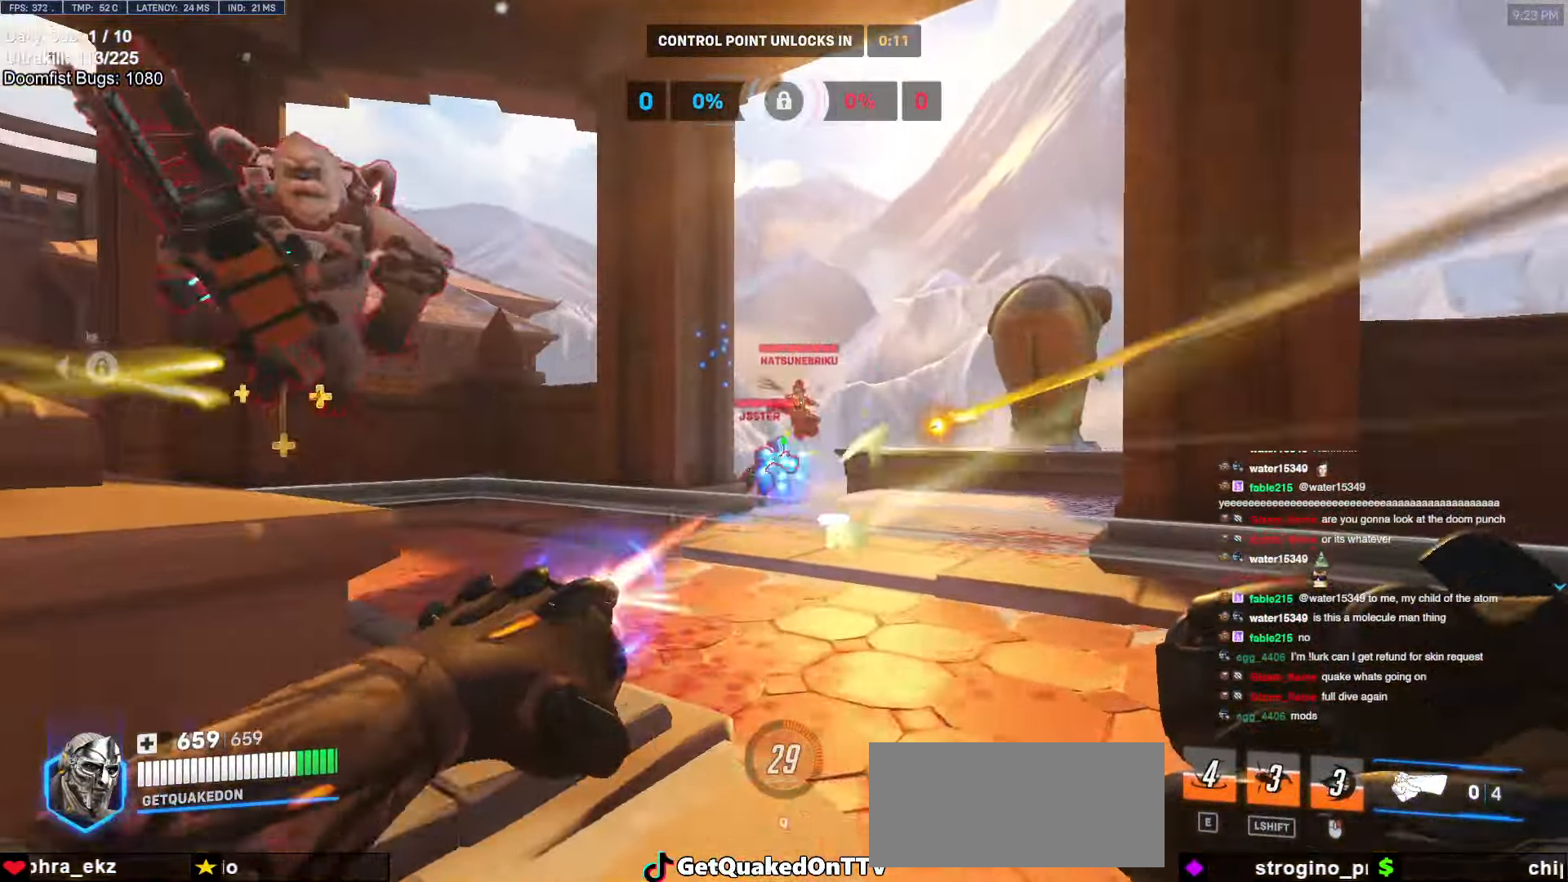
{"keys": ["d"], "mouse": [], "events": [[117, "mouse_left", "up"], [200, "s", "down"], [400, "a", "up"], [400, "d", "down"], [434, "s", "up"]]}
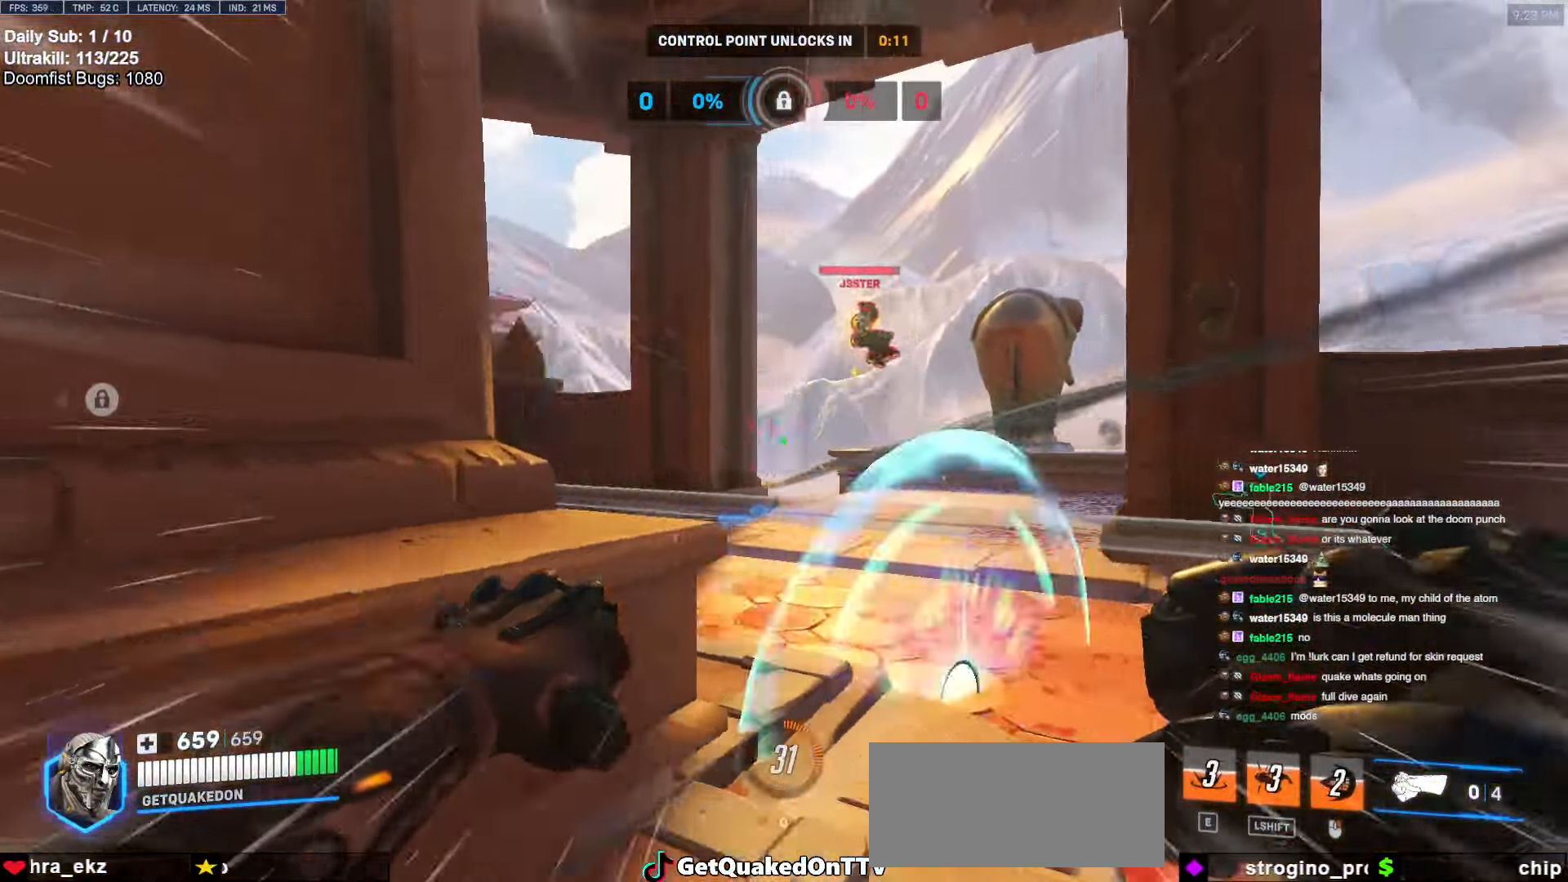
{"keys": ["a", "w"], "mouse": [], "events": [[134, "w", "down"], [367, "a", "down"], [367, "d", "up"]]}
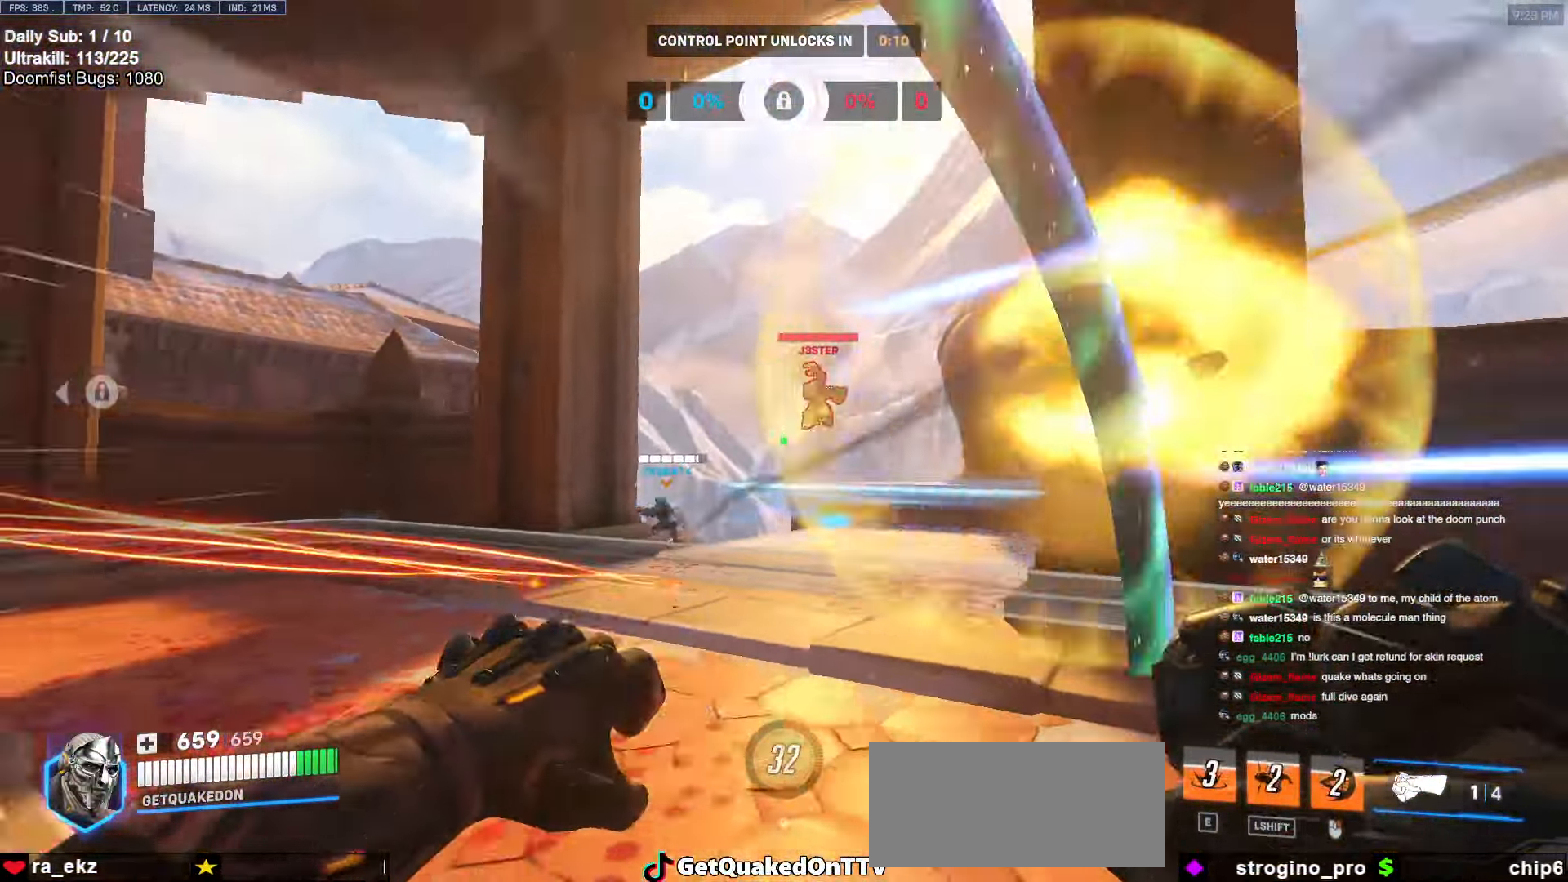
{"keys": ["w"], "mouse": [], "events": [[67, "mouse_left", "down"], [184, "a", "up"], [184, "d", "down"], [184, "mouse_left", "up"], [334, "d", "up"]]}
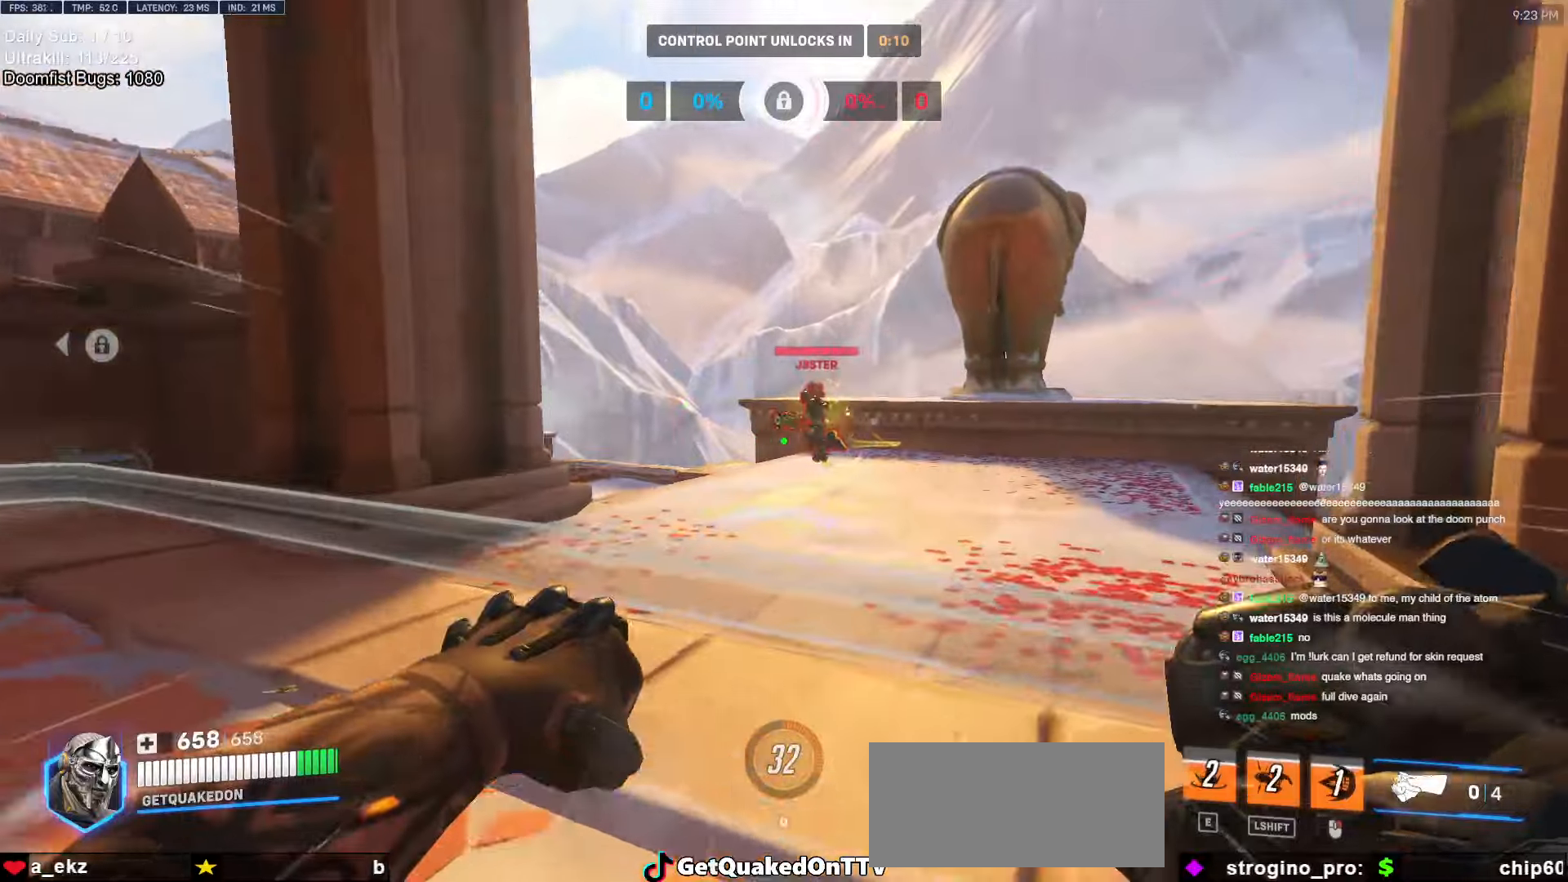
{"keys": ["w"], "mouse": ["right"], "events": [[67, "space", "down"], [167, "space", "up"], [250, "a", "down"], [317, "a", "up"], [317, "mouse_left", "down"], [317, "mouse_right", "down"], [434, "mouse_left", "up"]]}
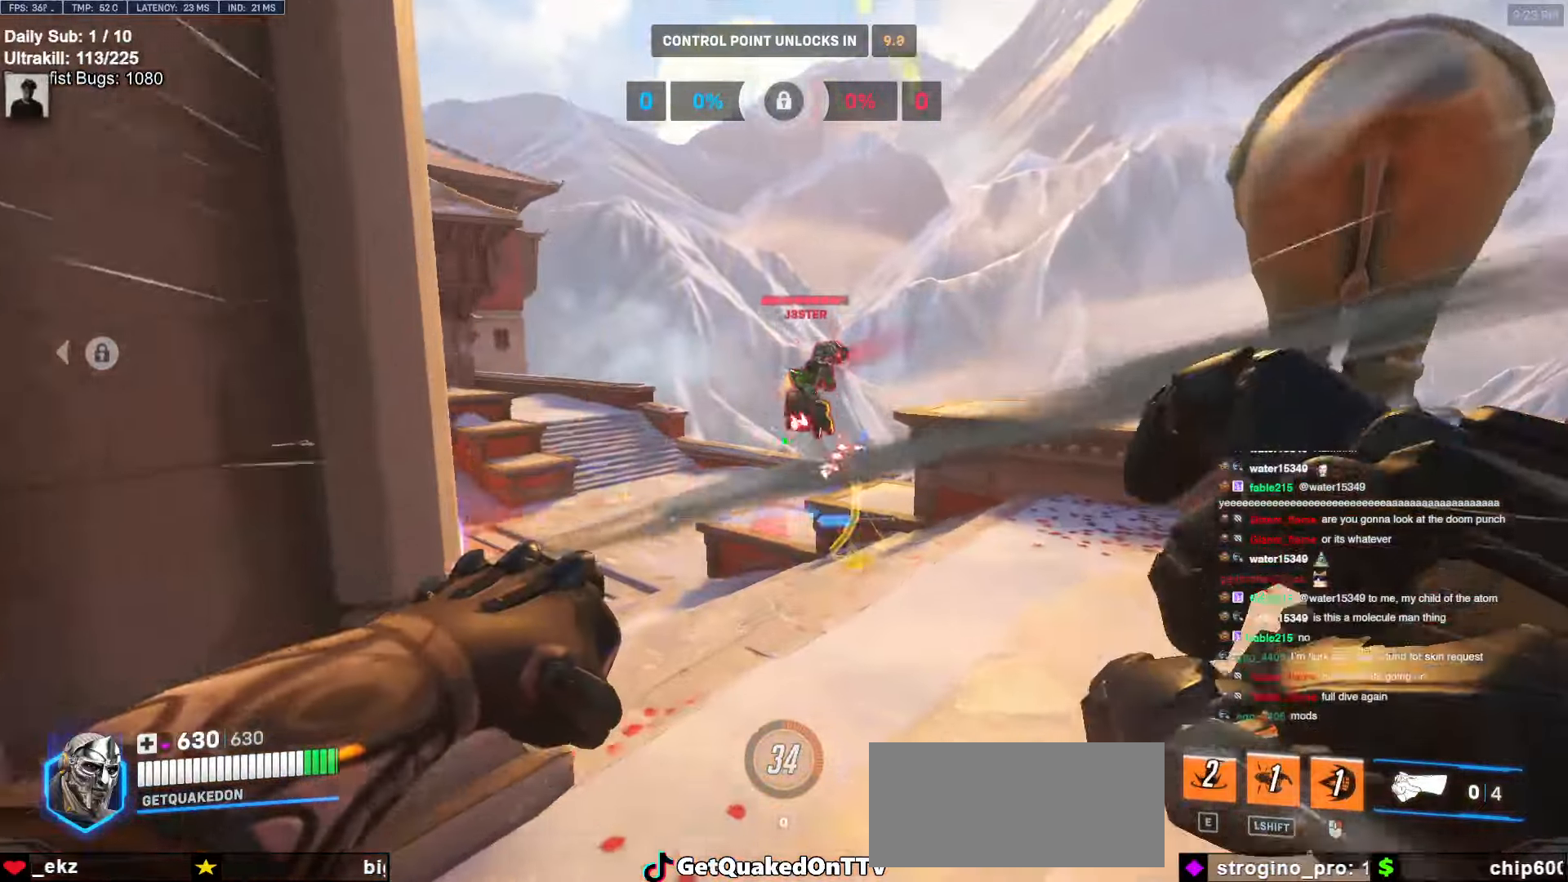
{"keys": ["a", "w"], "mouse": ["right"], "events": [[417, "a", "down"]]}
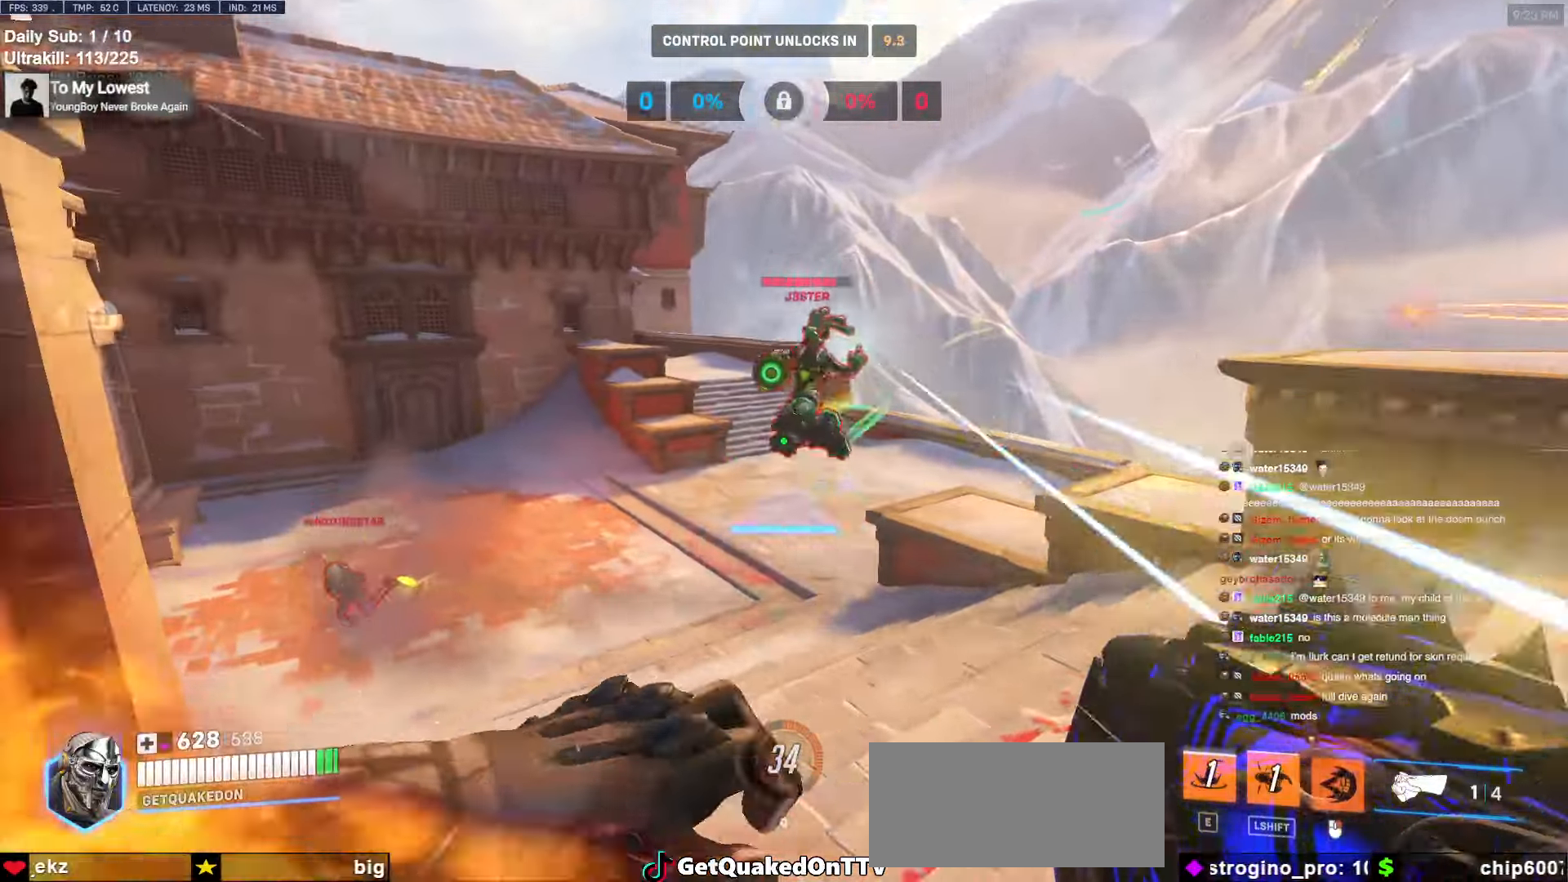
{"keys": ["a", "w"], "mouse": ["right"], "events": []}
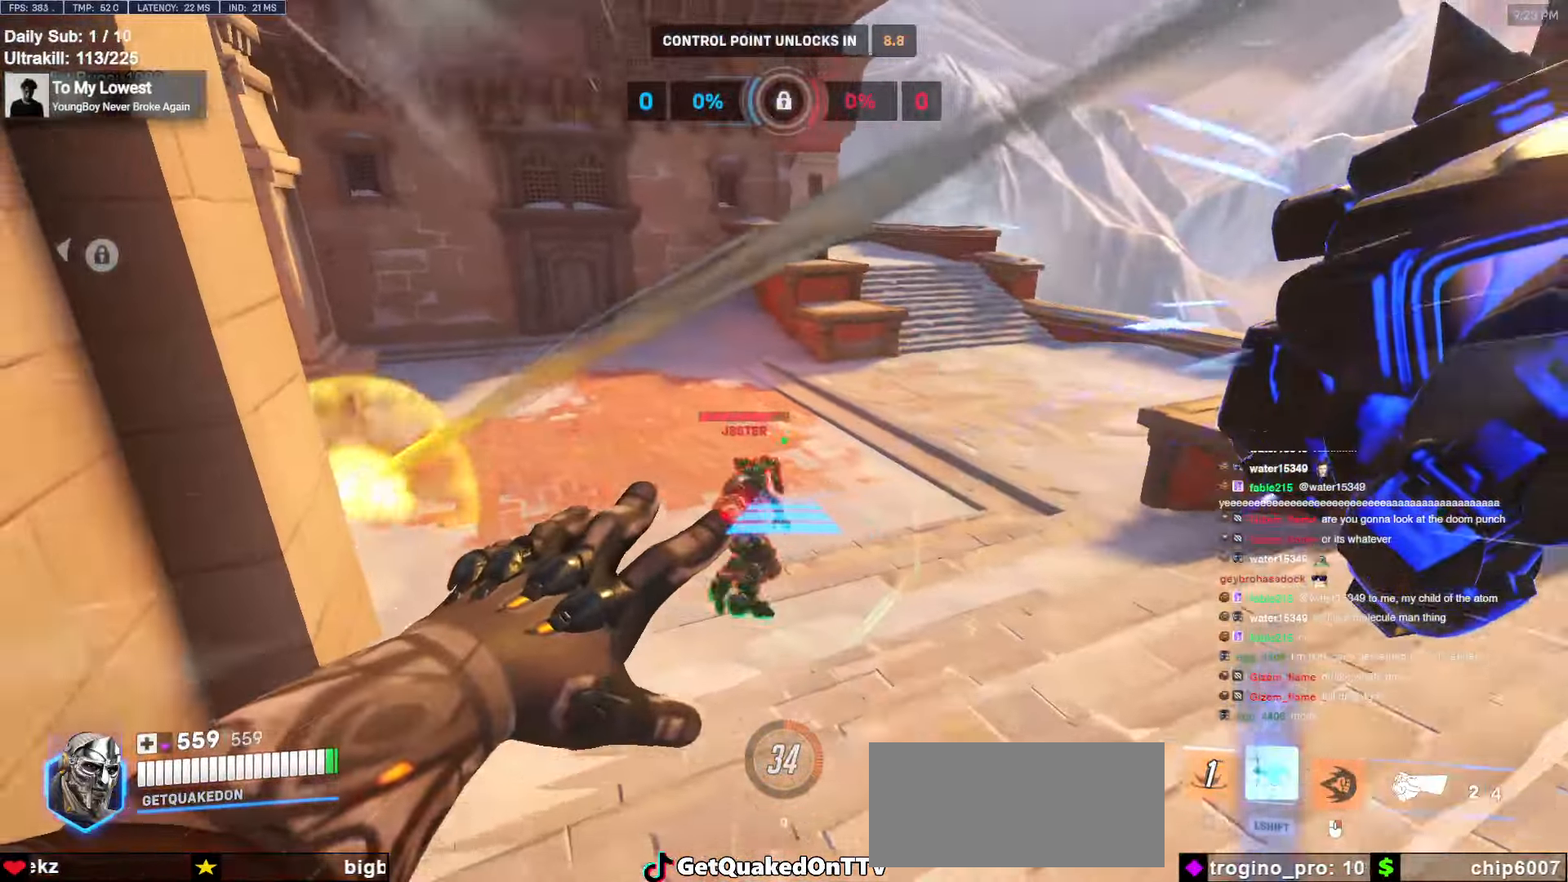
{"keys": ["w"], "mouse": [], "events": [[250, "a", "up"], [500, "mouse_right", "up"]]}
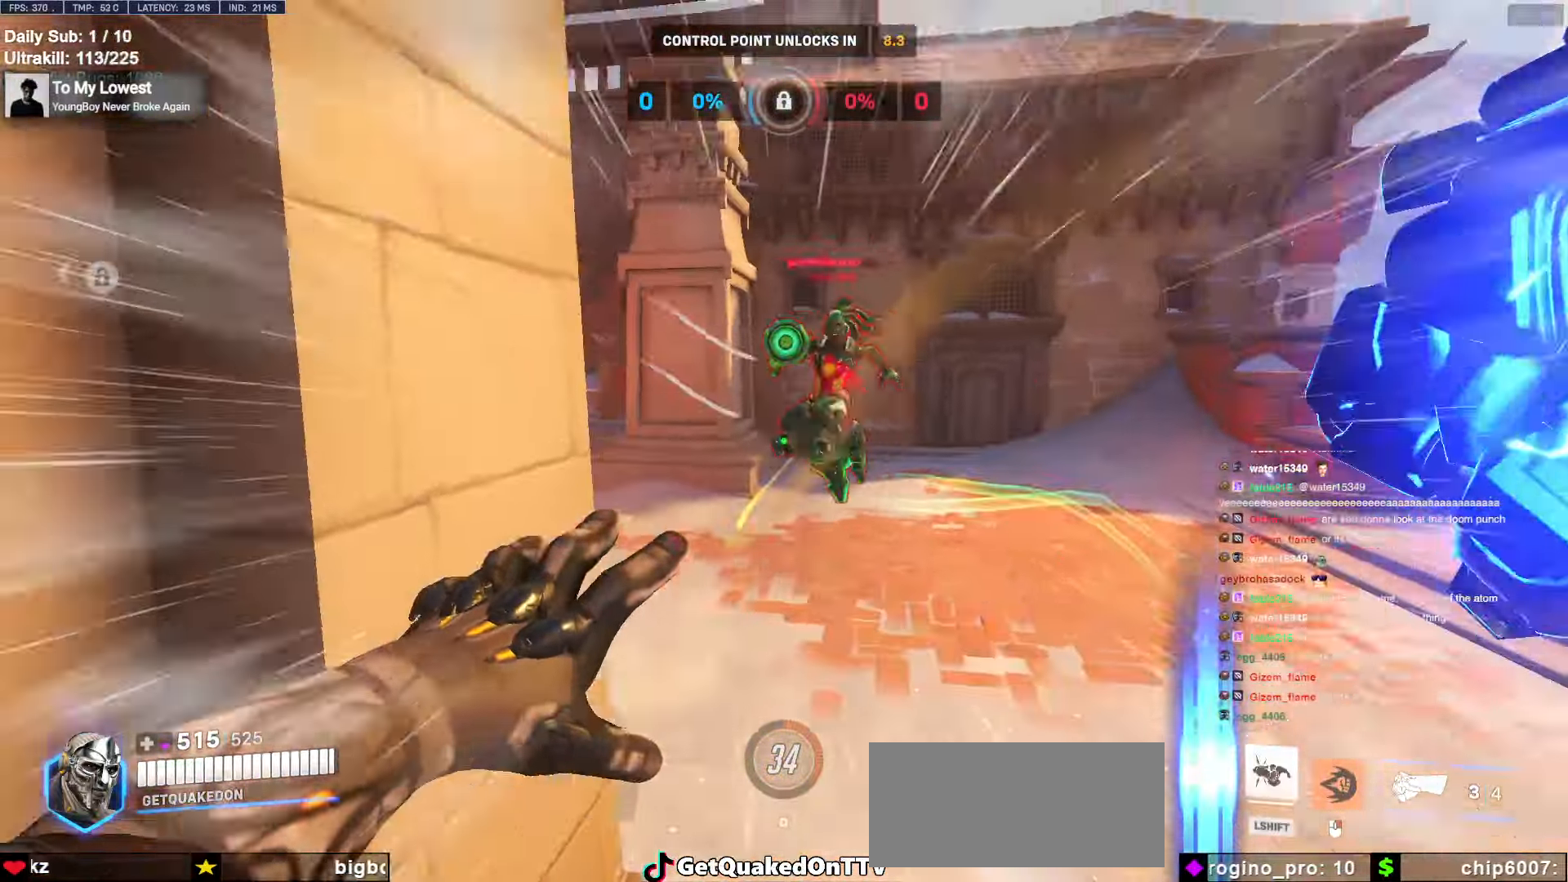
{"keys": ["a", "s"], "mouse": [], "events": [[84, "e", "down"], [134, "e", "up"], [234, "w", "up"], [317, "d", "down"], [367, "s", "down"], [450, "d", "up"], [500, "a", "down"]]}
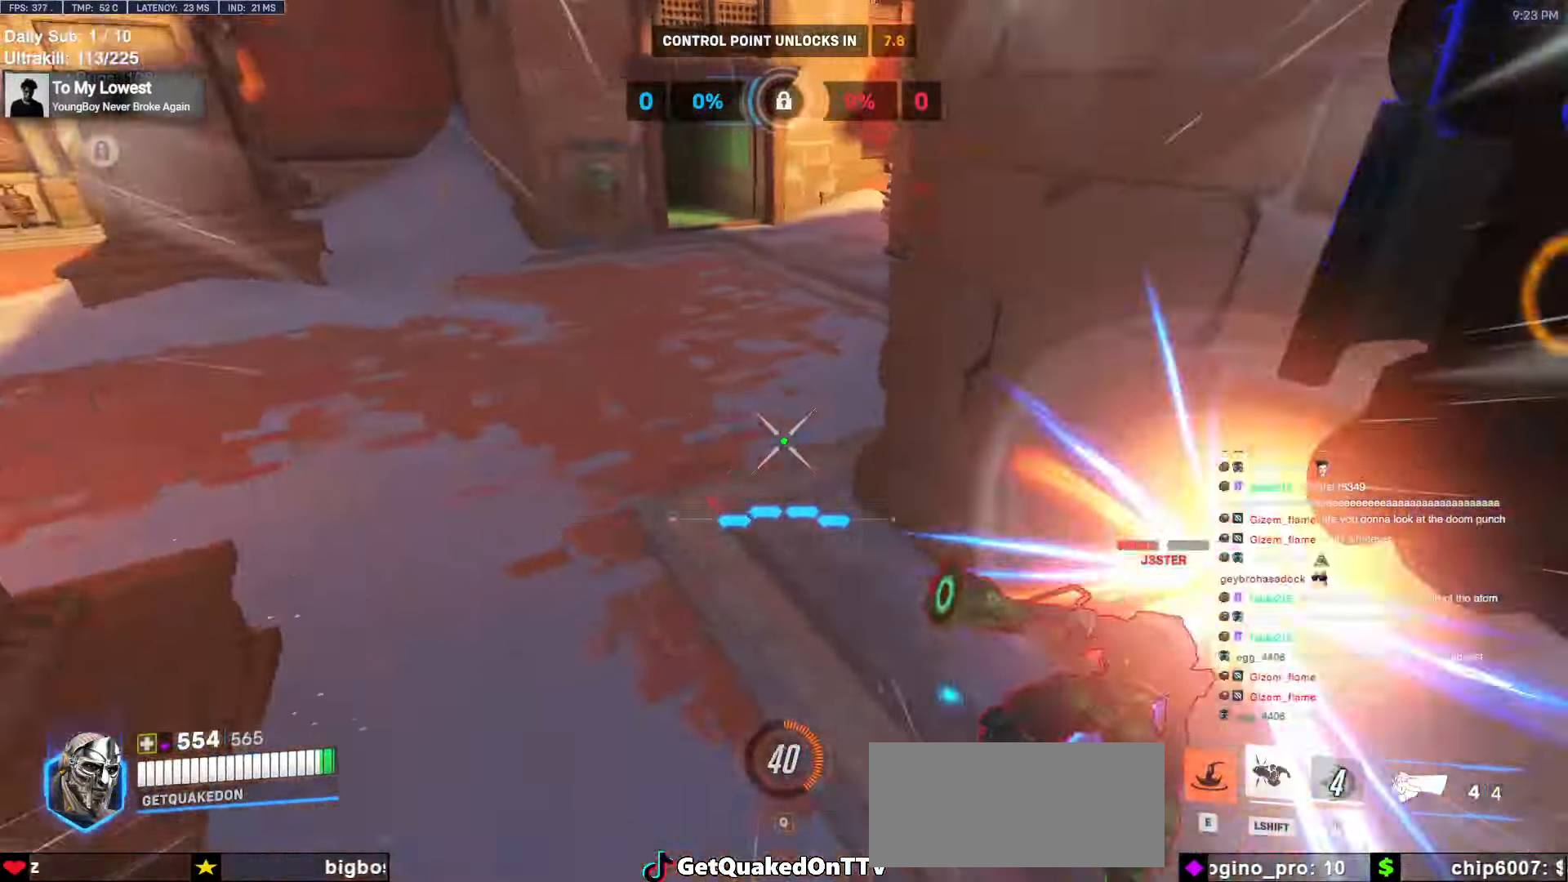
{"keys": ["w"], "mouse": ["left"], "events": [[200, "a", "up"], [200, "s", "up"], [334, "w", "down"], [467, "mouse_left", "down"]]}
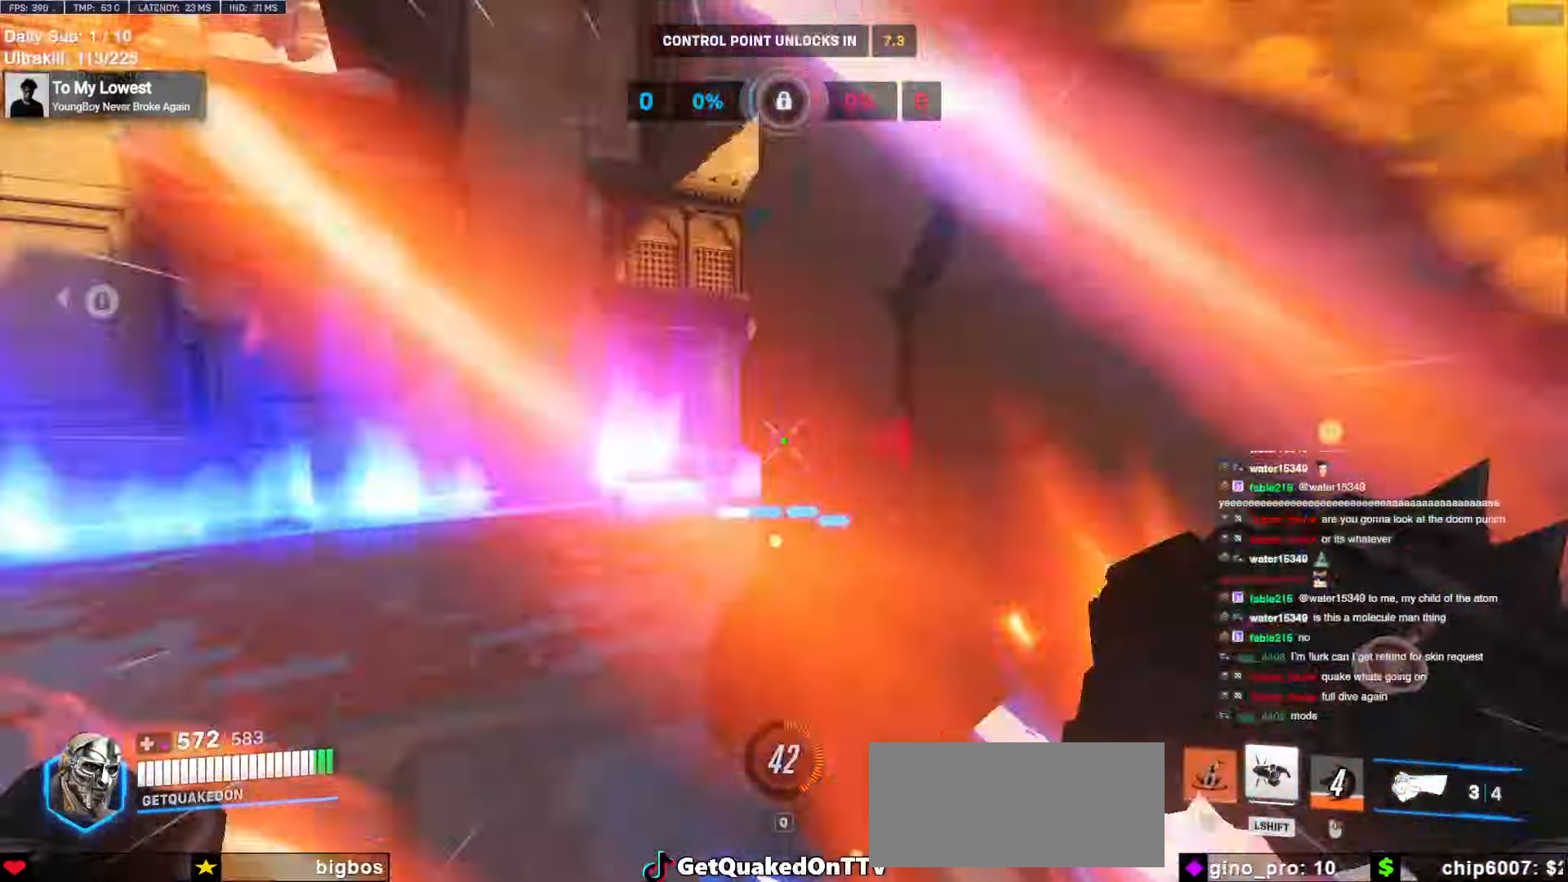
{"keys": ["d", "w"], "mouse": [], "events": [[17, "a", "down"], [17, "melee", "down"], [17, "w", "up"], [117, "melee", "up"], [117, "mouse_left", "up"], [250, "a", "up"], [300, "w", "down"], [400, "d", "down"]]}
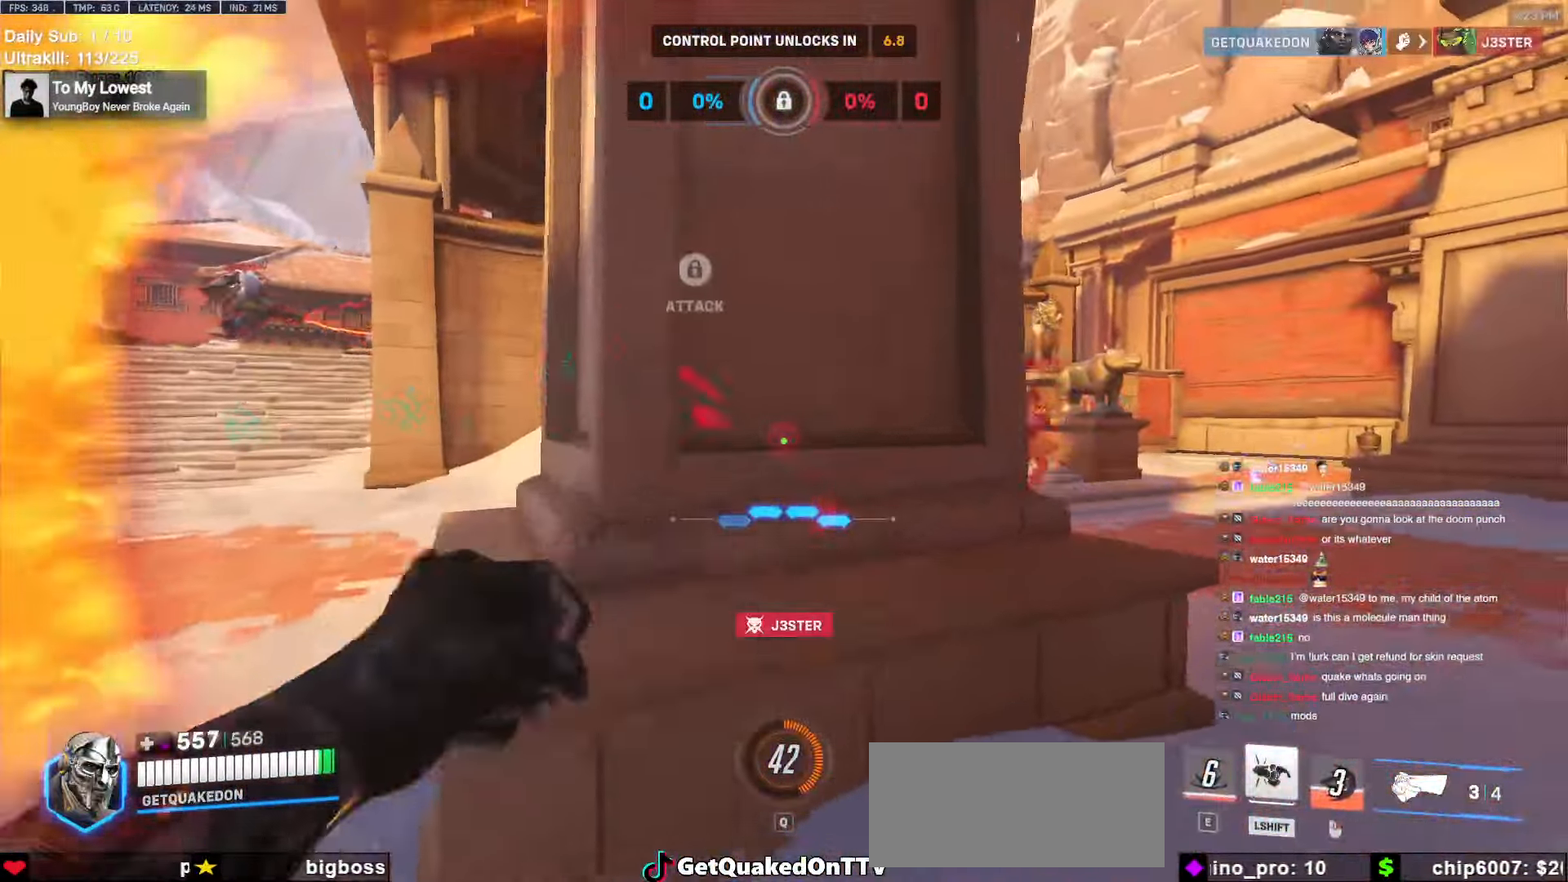
{"keys": ["d", "w"], "mouse": [], "events": [[367, "mouse_left", "down"], [450, "mouse_left", "up"]]}
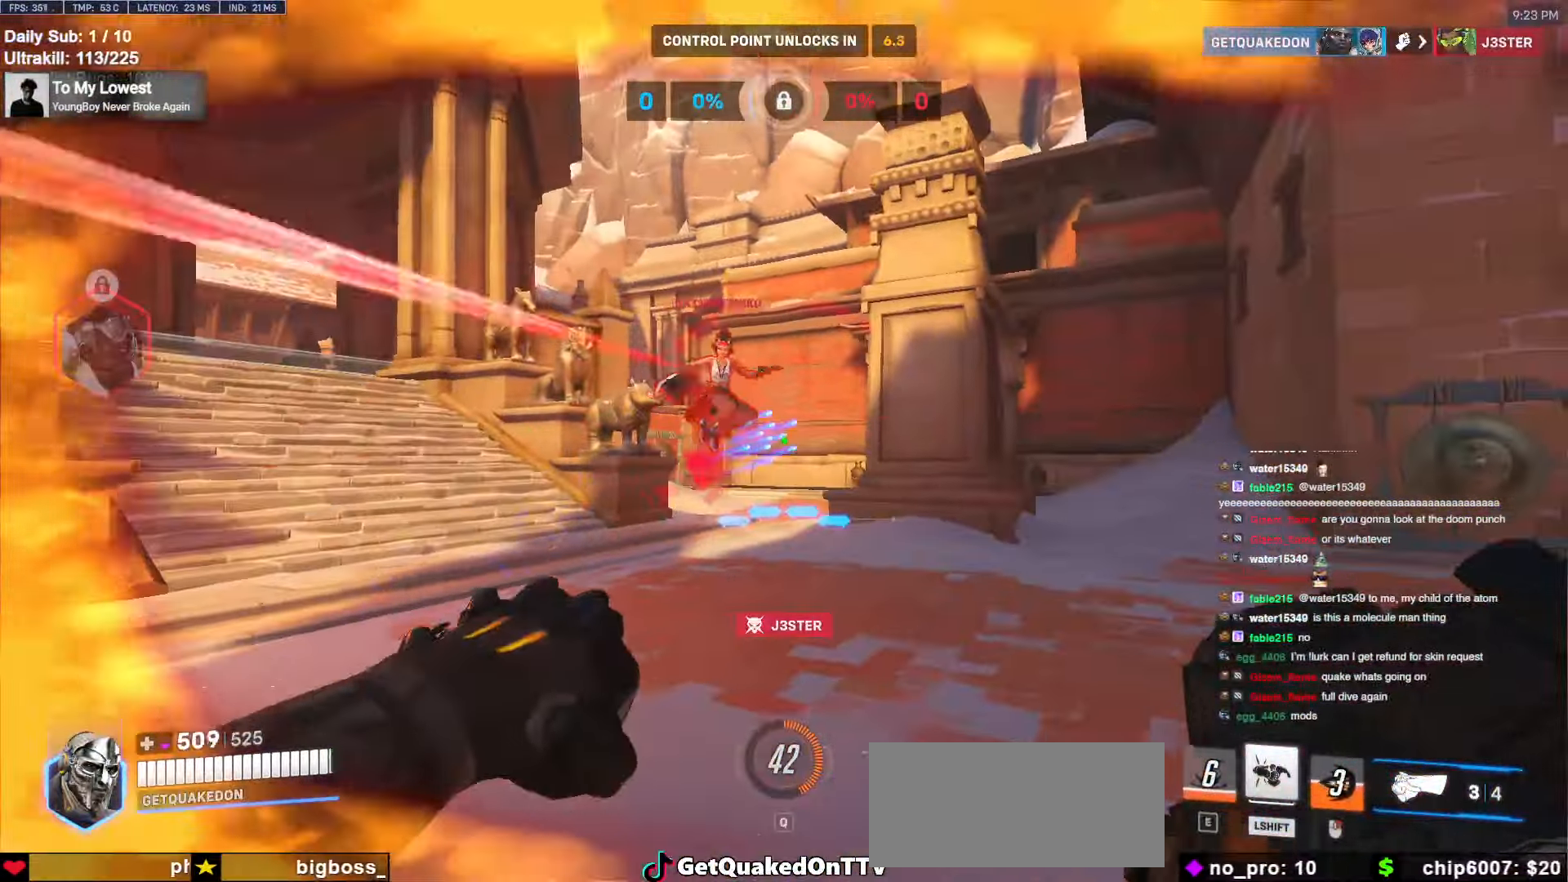
{"keys": ["w"], "mouse": [], "events": [[50, "d", "up"], [184, "mouse_left", "down"], [334, "mouse_left", "up"]]}
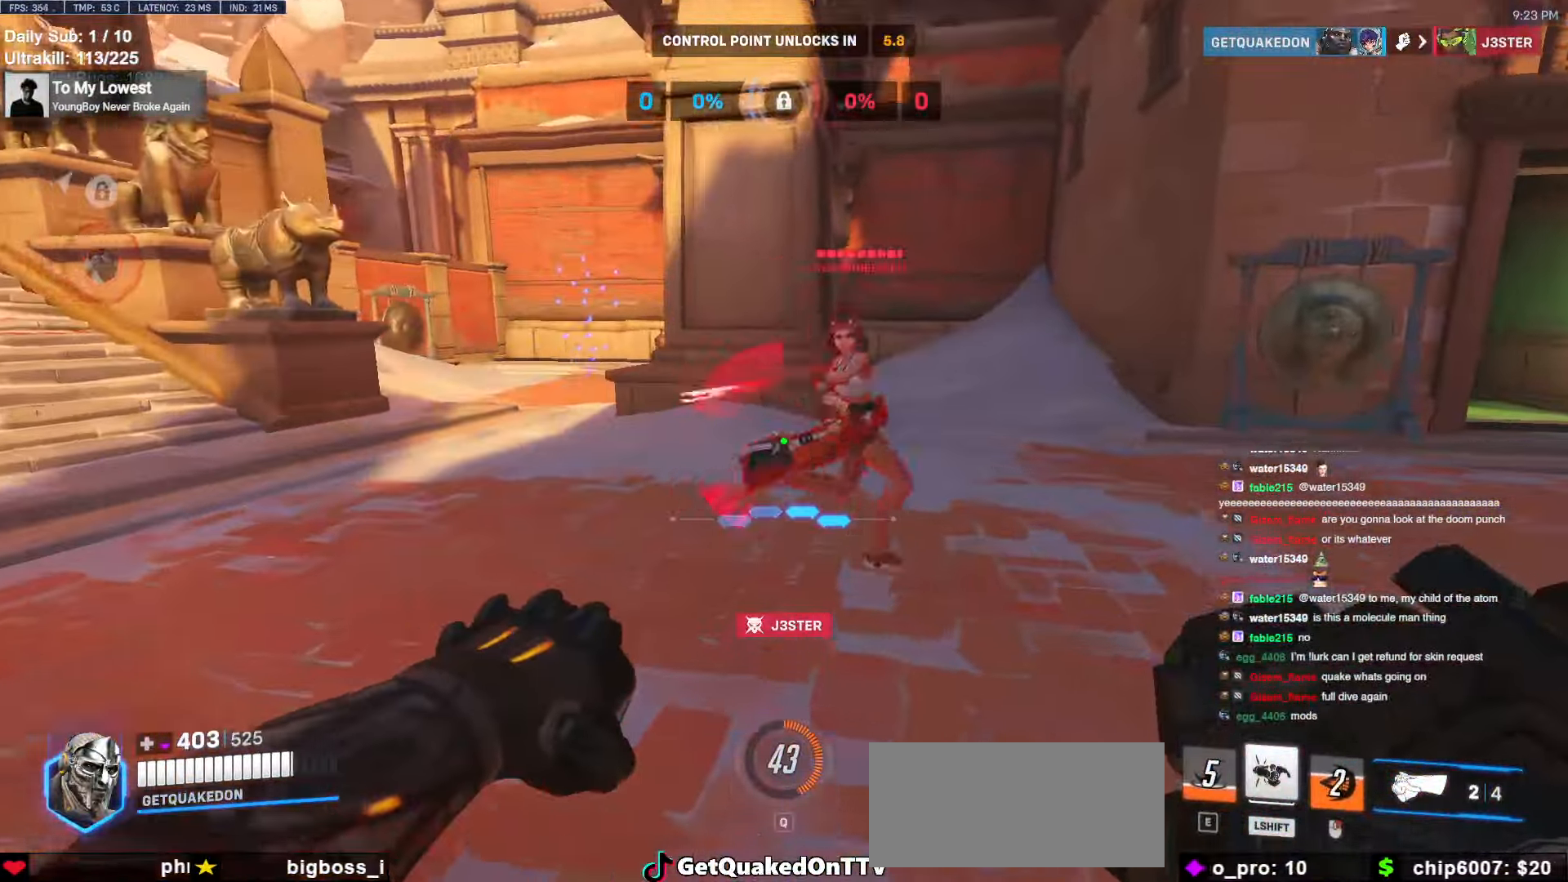
{"keys": ["w"], "mouse": [], "events": [[117, "mouse_left", "down"], [317, "mouse_left", "up"]]}
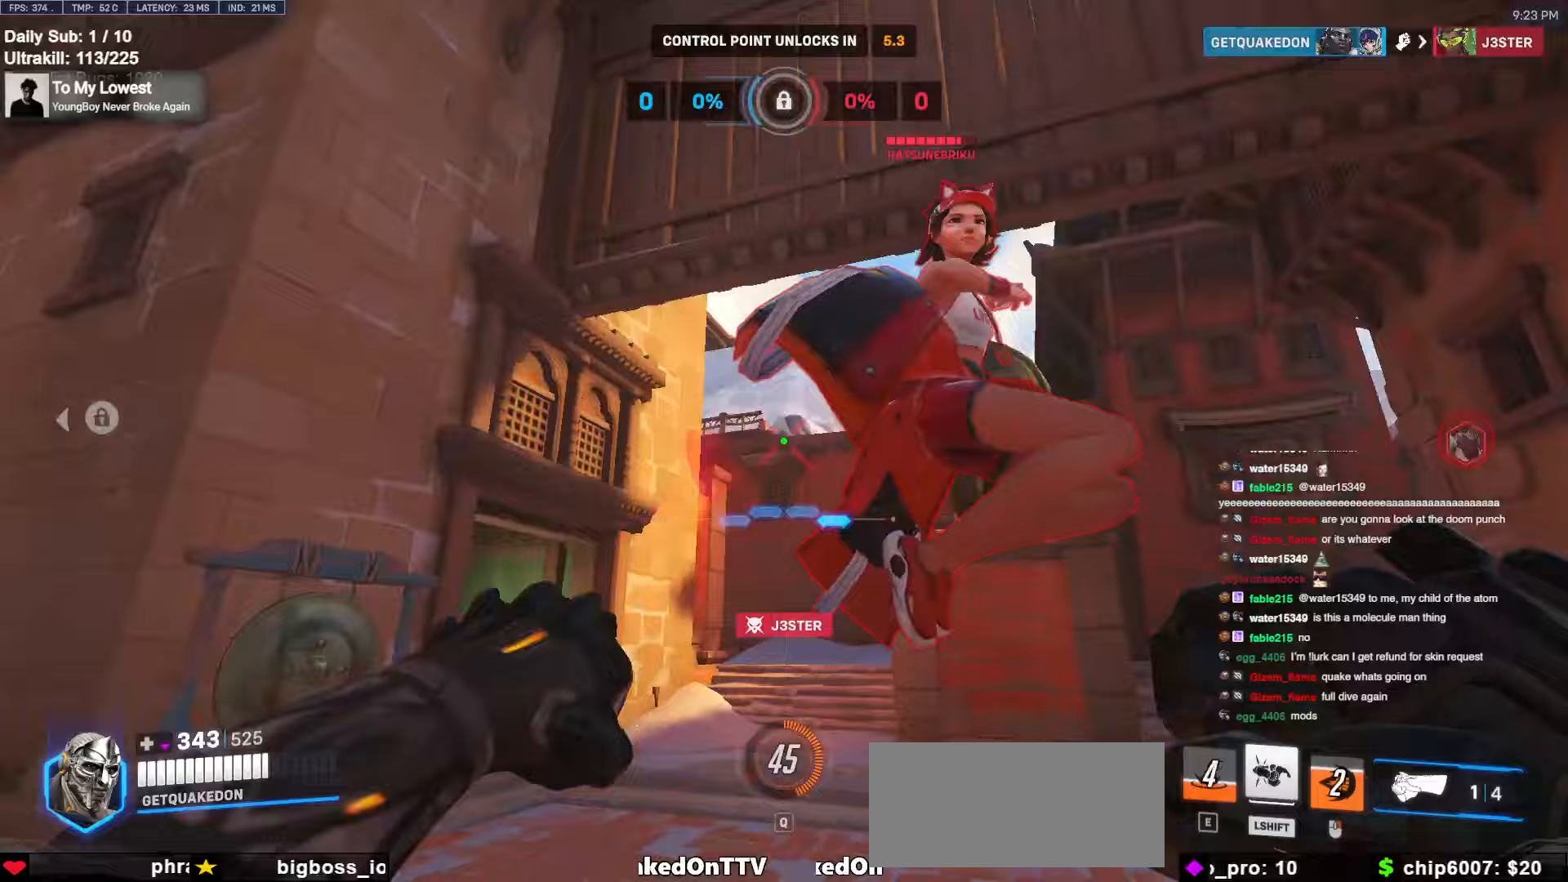
{"keys": ["s", "shift"], "mouse": [], "events": [[33, "mouse_left", "down"], [83, "a", "down"], [83, "melee", "down"], [83, "w", "up"], [133, "melee", "up"], [183, "mouse_left", "up"], [183, "s", "down"], [233, "space", "down"], [267, "shift", "down"], [267, "space", "up"], [367, "space", "down"], [417, "a", "up"], [417, "space", "up"]]}